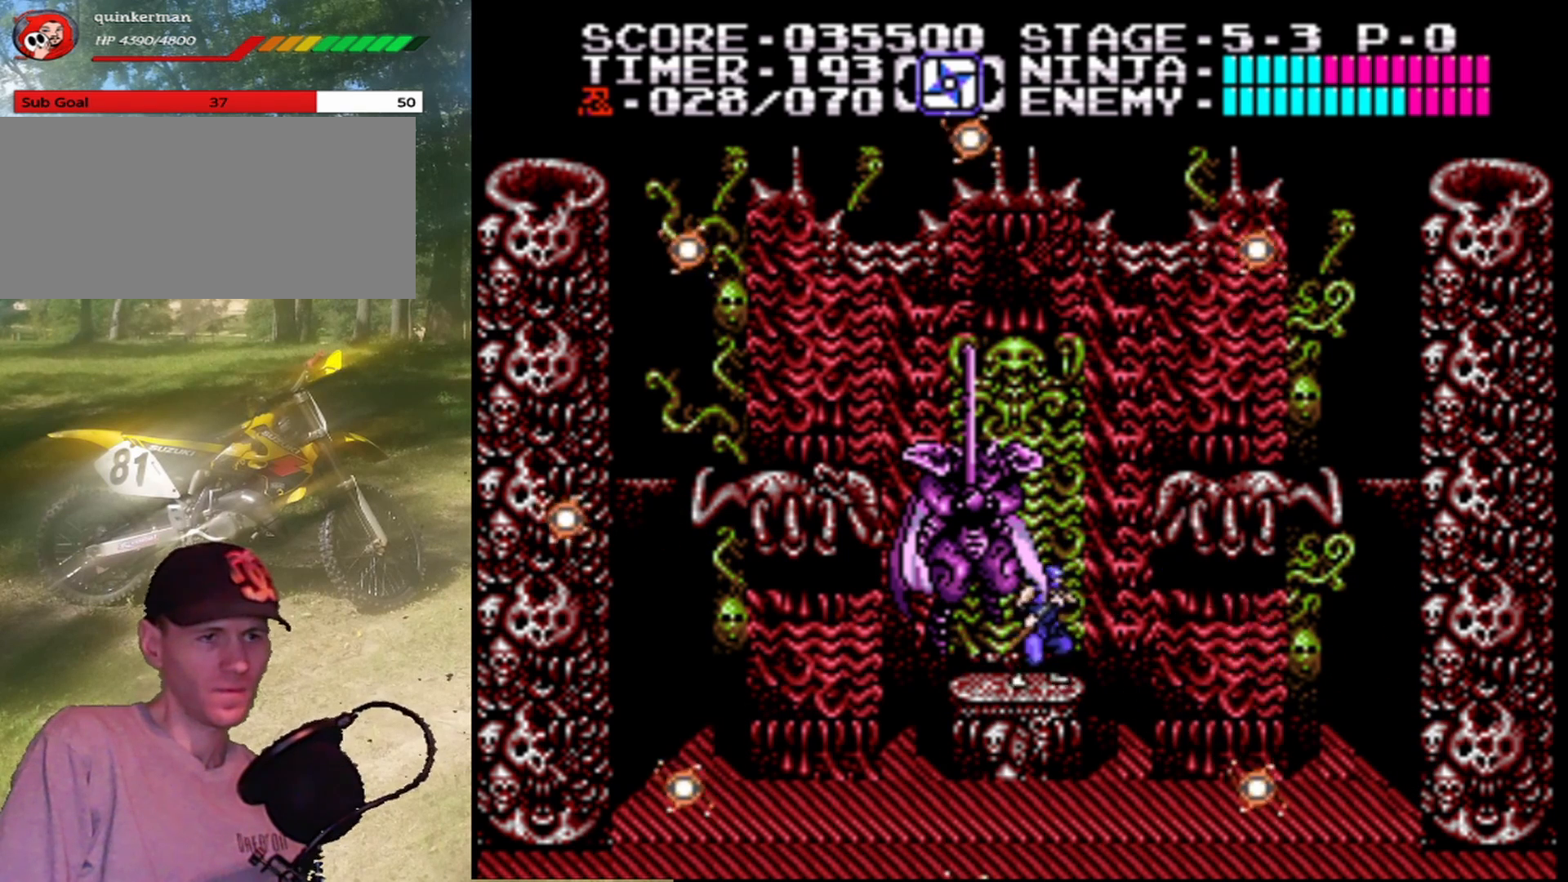
Gameplay with a controller (Nintendo layout); each line is a JSON object with the inputs held at the frame after it. "events" lists button and stick changes between this image and that frame as [ms after this image, input, new state], when the widget could be followed in between. Not read: L1 L3 R1 R3.
{"buttons": ["DPAD_LEFT"], "events": [[133, "DPAD_RIGHT", "down"], [433, "DPAD_RIGHT", "up"], [467, "DPAD_LEFT", "down"]]}
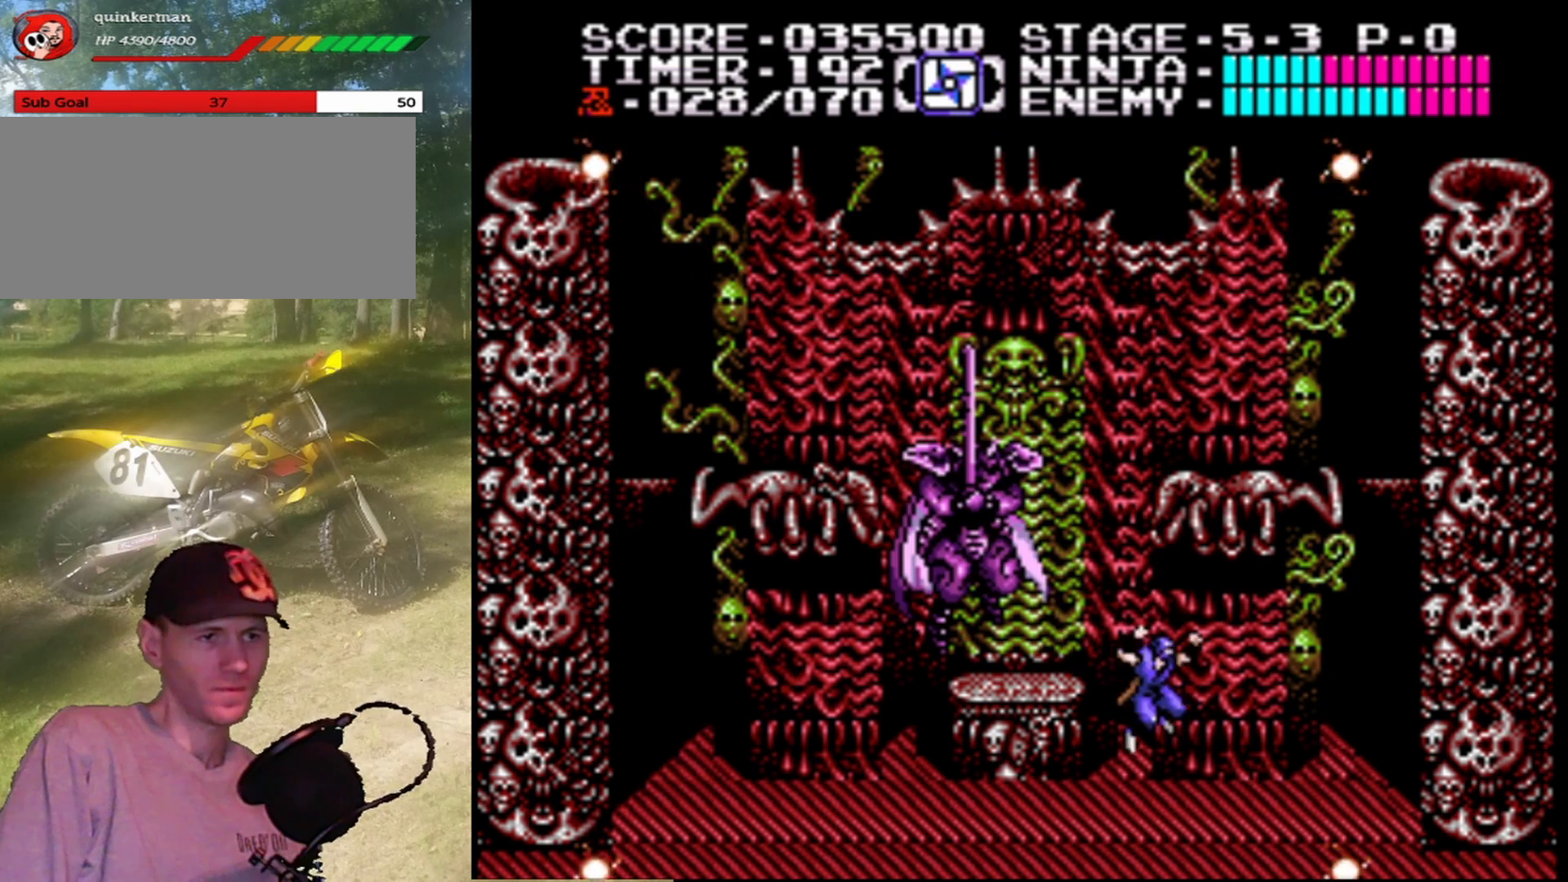
{"buttons": ["DPAD_RIGHT"], "events": [[67, "DPAD_UP", "down"], [100, "DPAD_LEFT", "up"], [133, "DPAD_RIGHT", "down"], [133, "DPAD_UP", "up"]]}
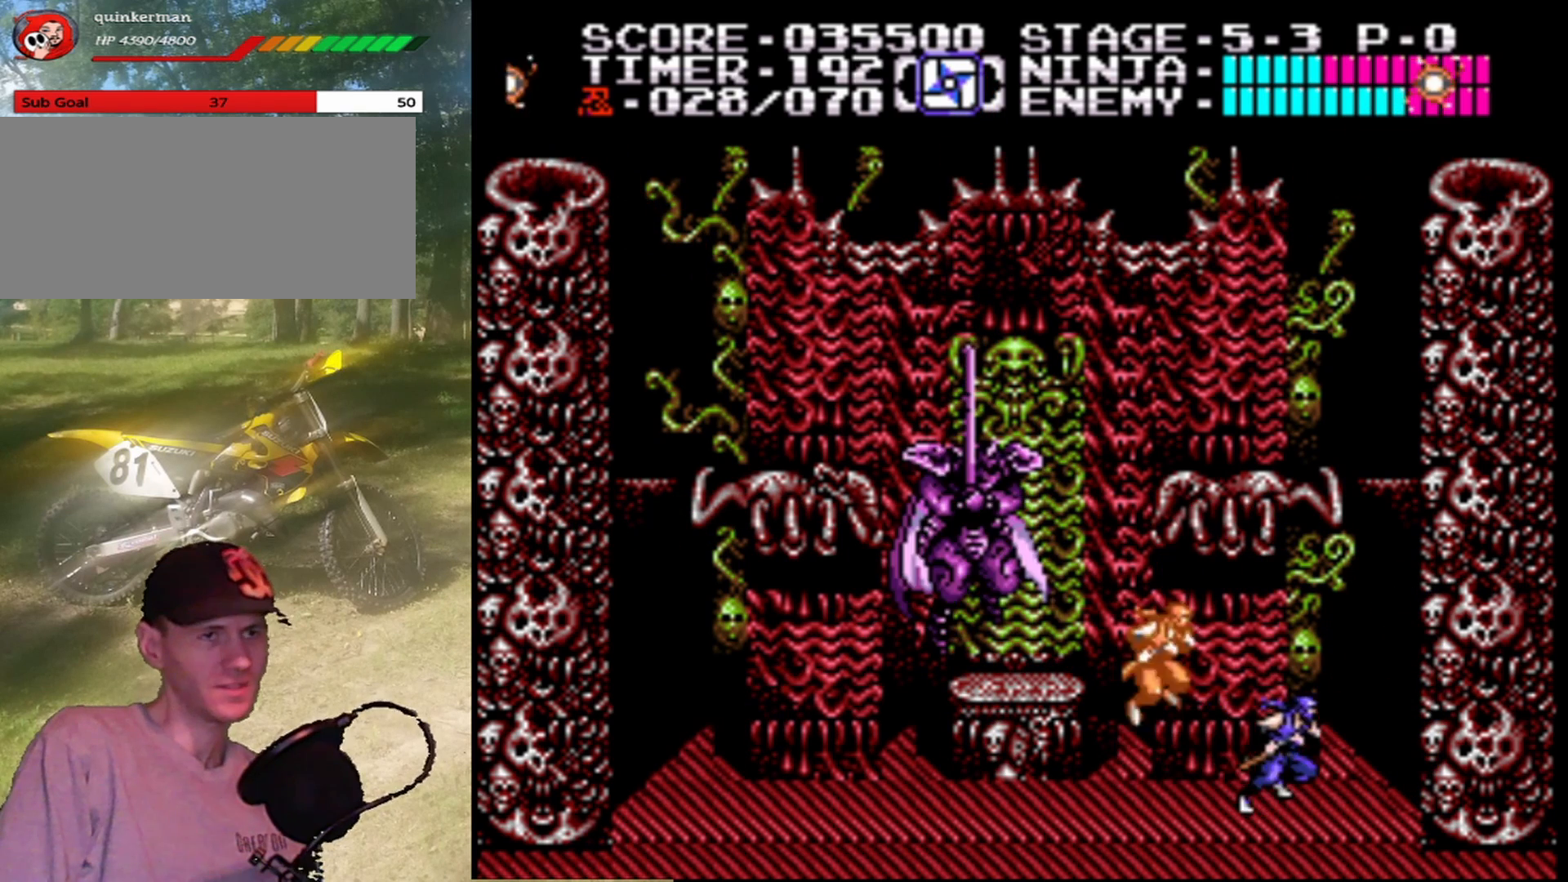
{"buttons": ["DPAD_RIGHT"], "events": [[67, "A", "down"], [200, "A", "up"]]}
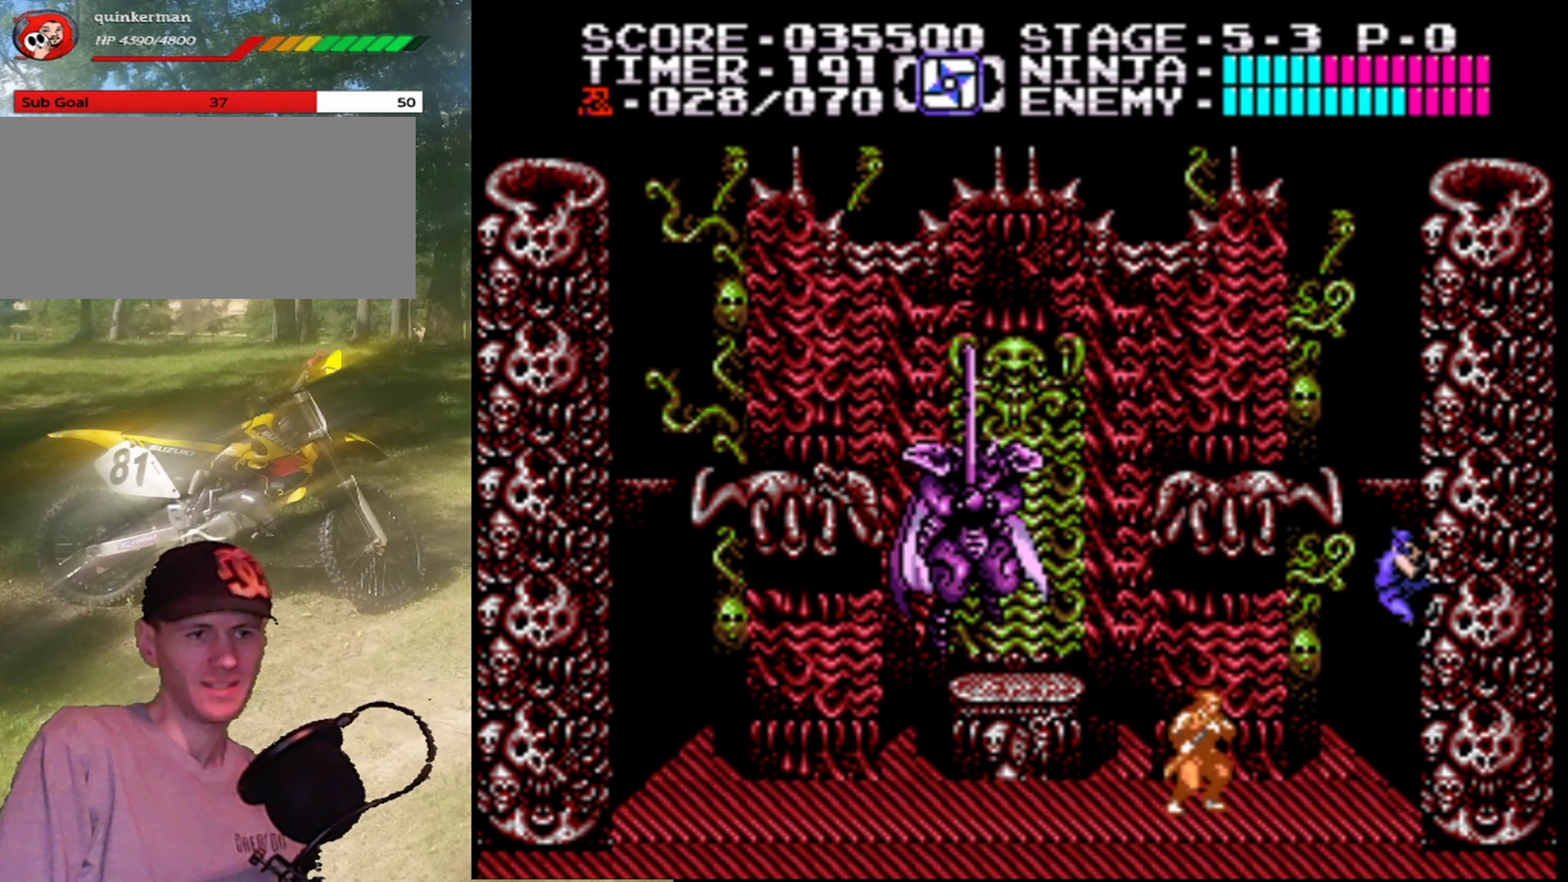
{"buttons": [], "events": [[33, "DPAD_RIGHT", "up"], [200, "DPAD_DOWN", "down"], [300, "DPAD_DOWN", "up"]]}
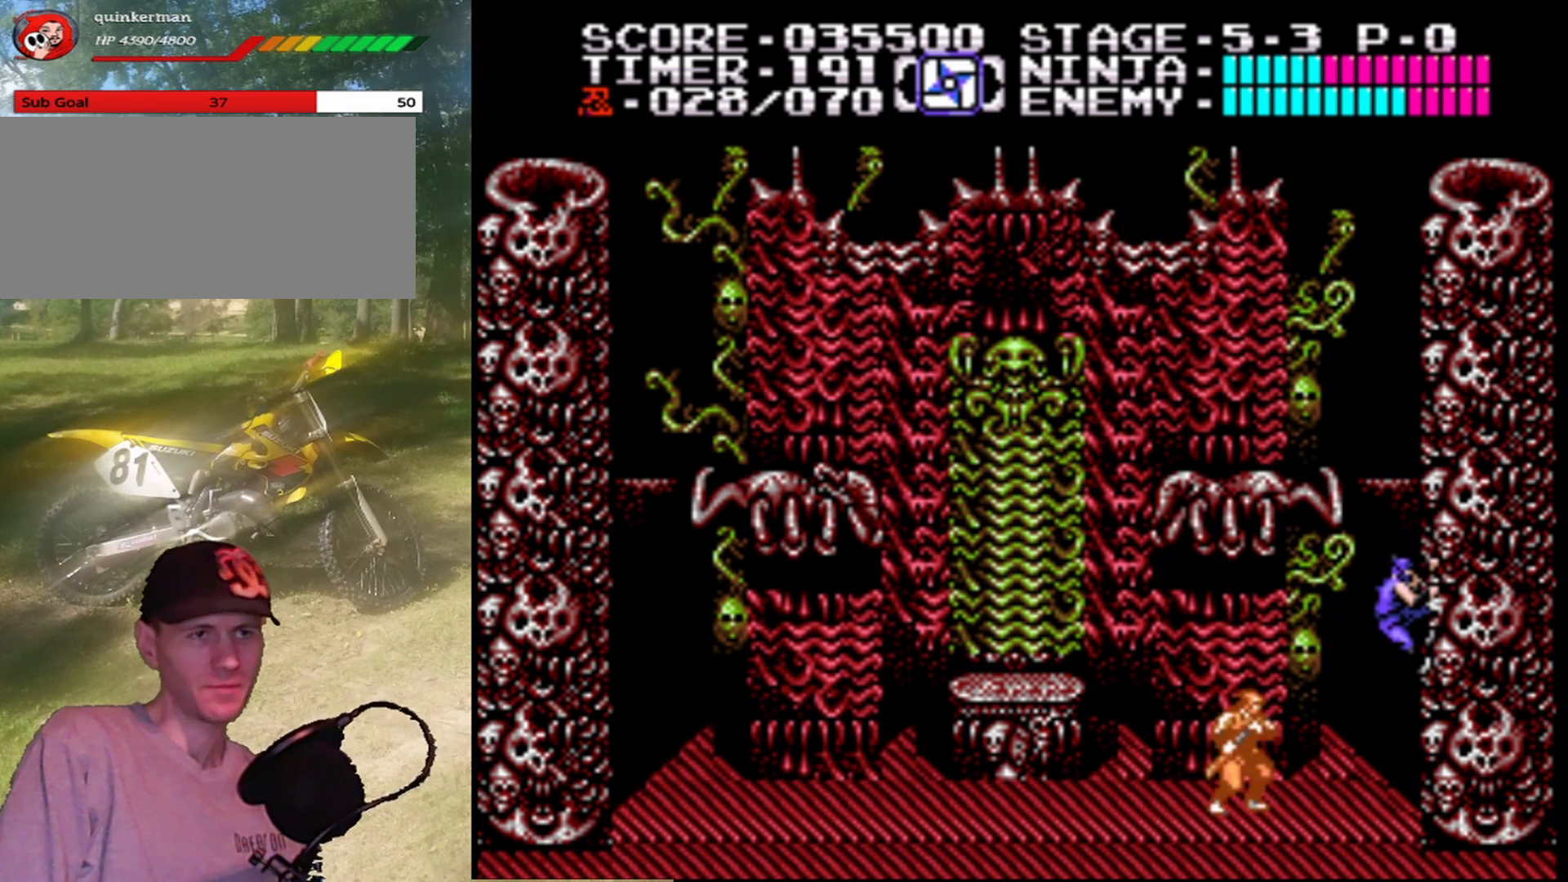
{"buttons": [], "events": []}
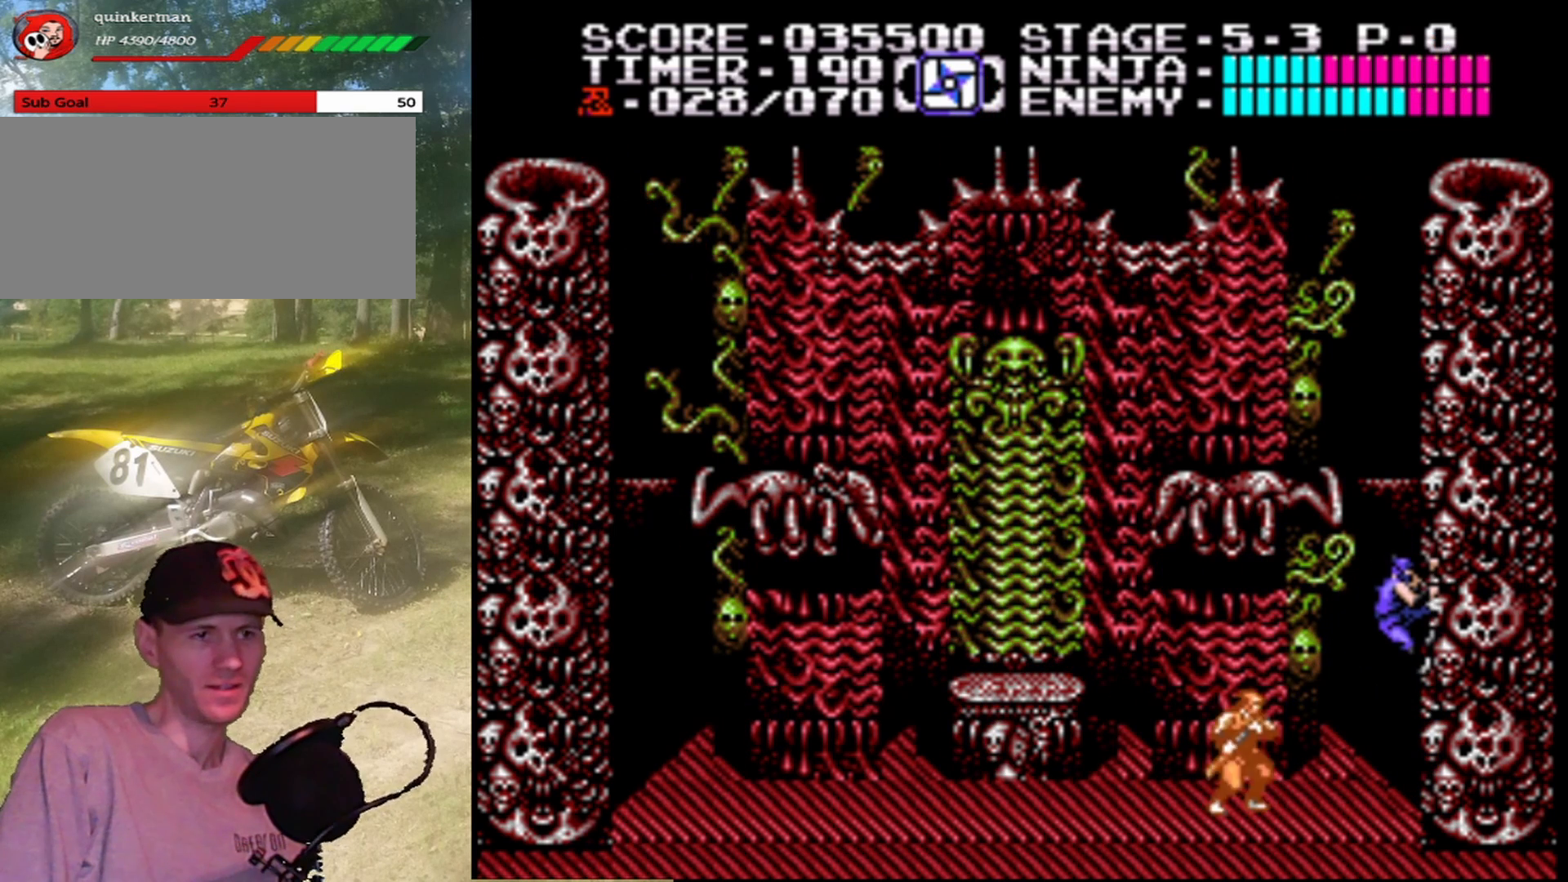
{"buttons": [], "events": []}
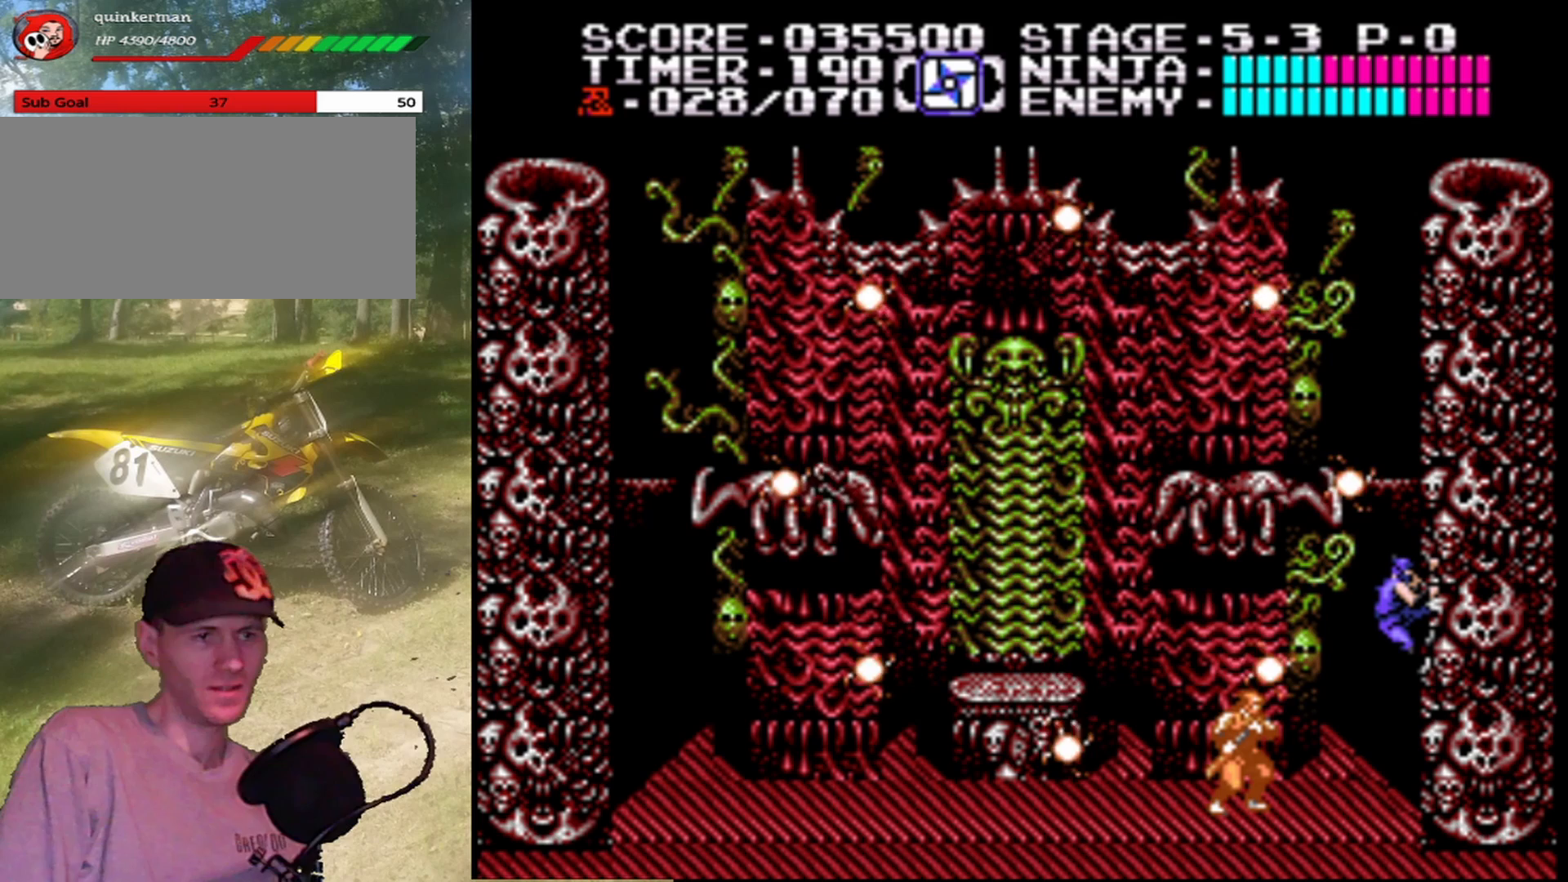
{"buttons": [], "events": []}
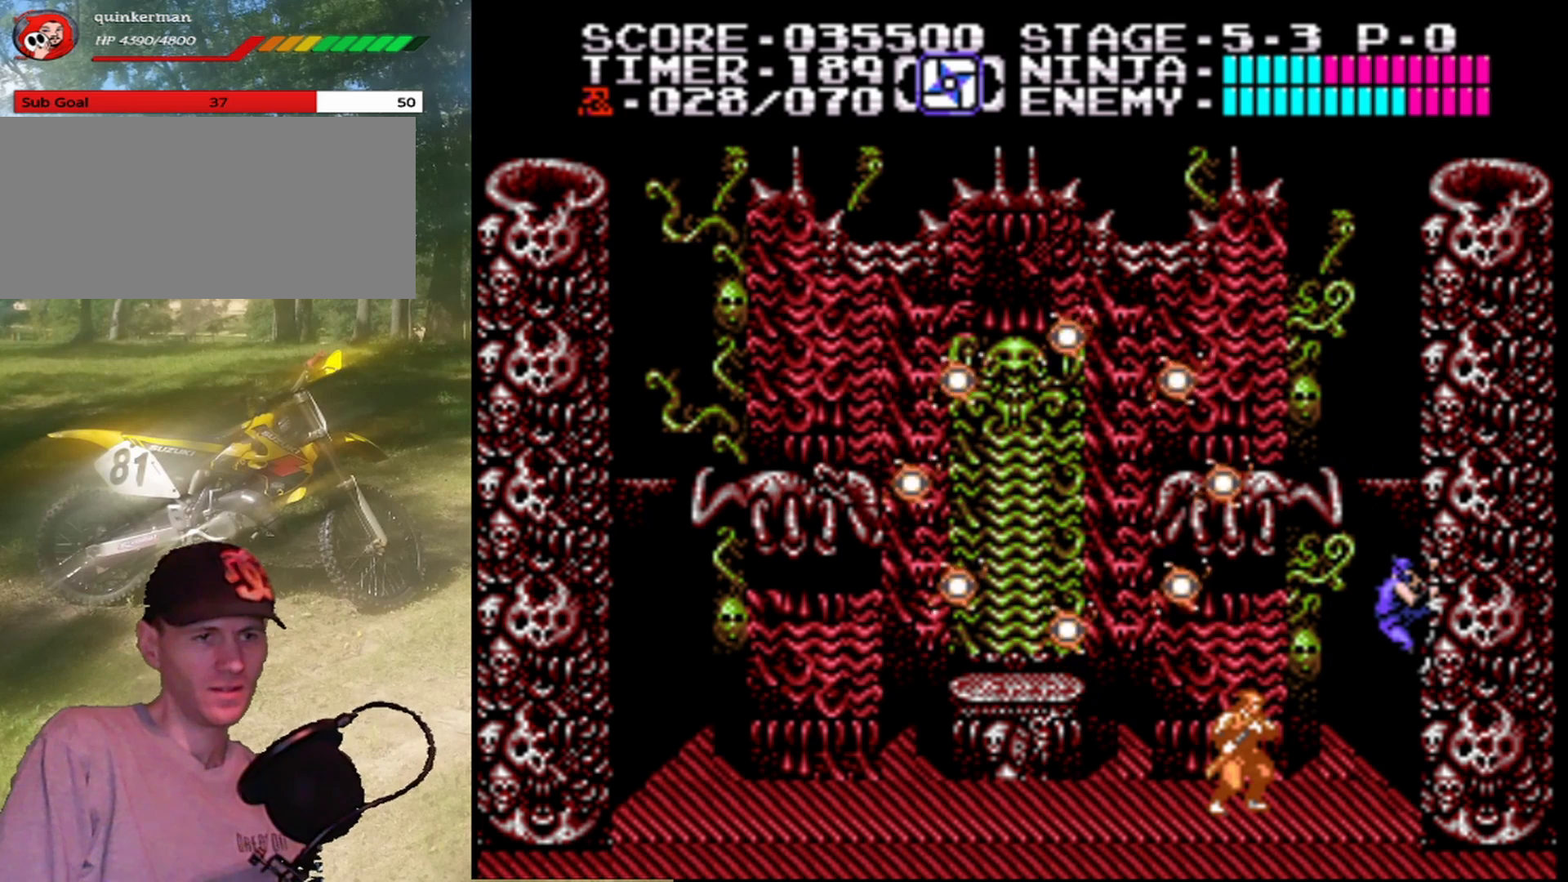
{"buttons": [], "events": []}
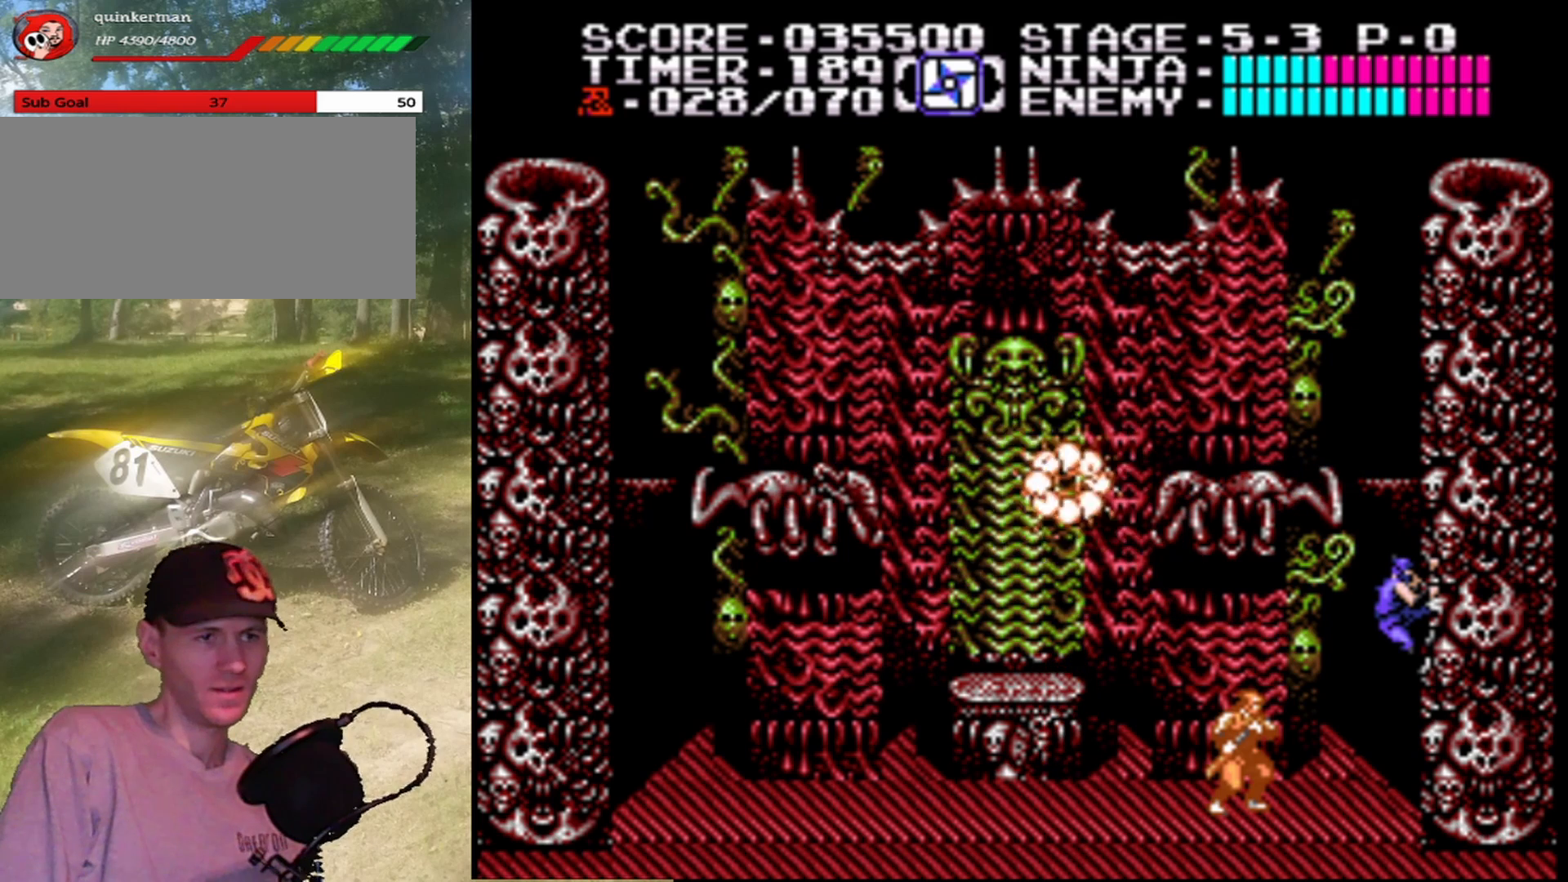
{"buttons": [], "events": []}
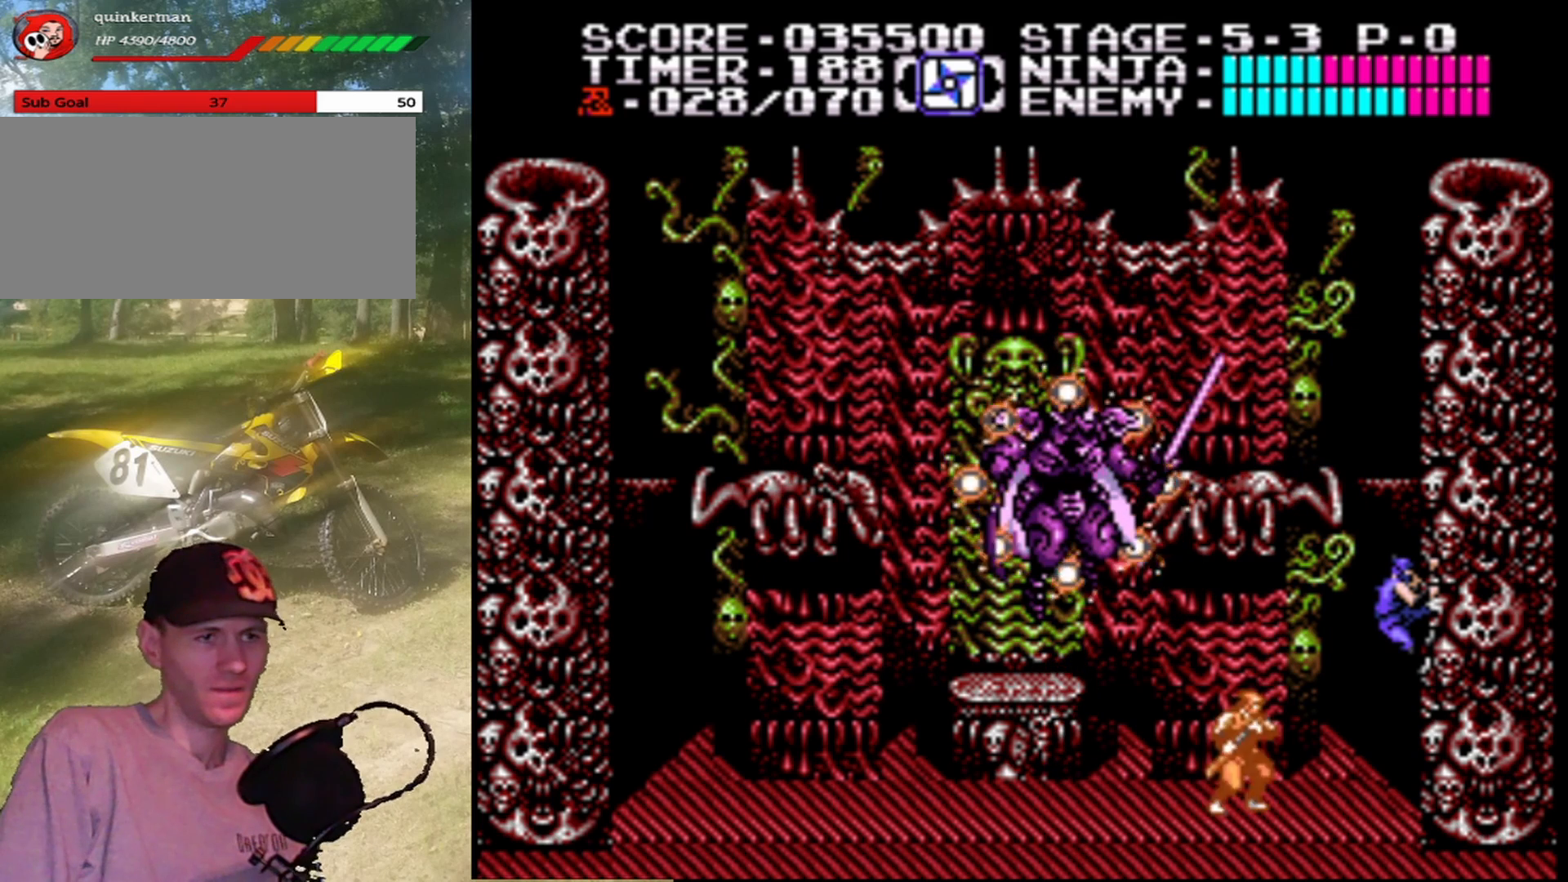
{"buttons": [], "events": []}
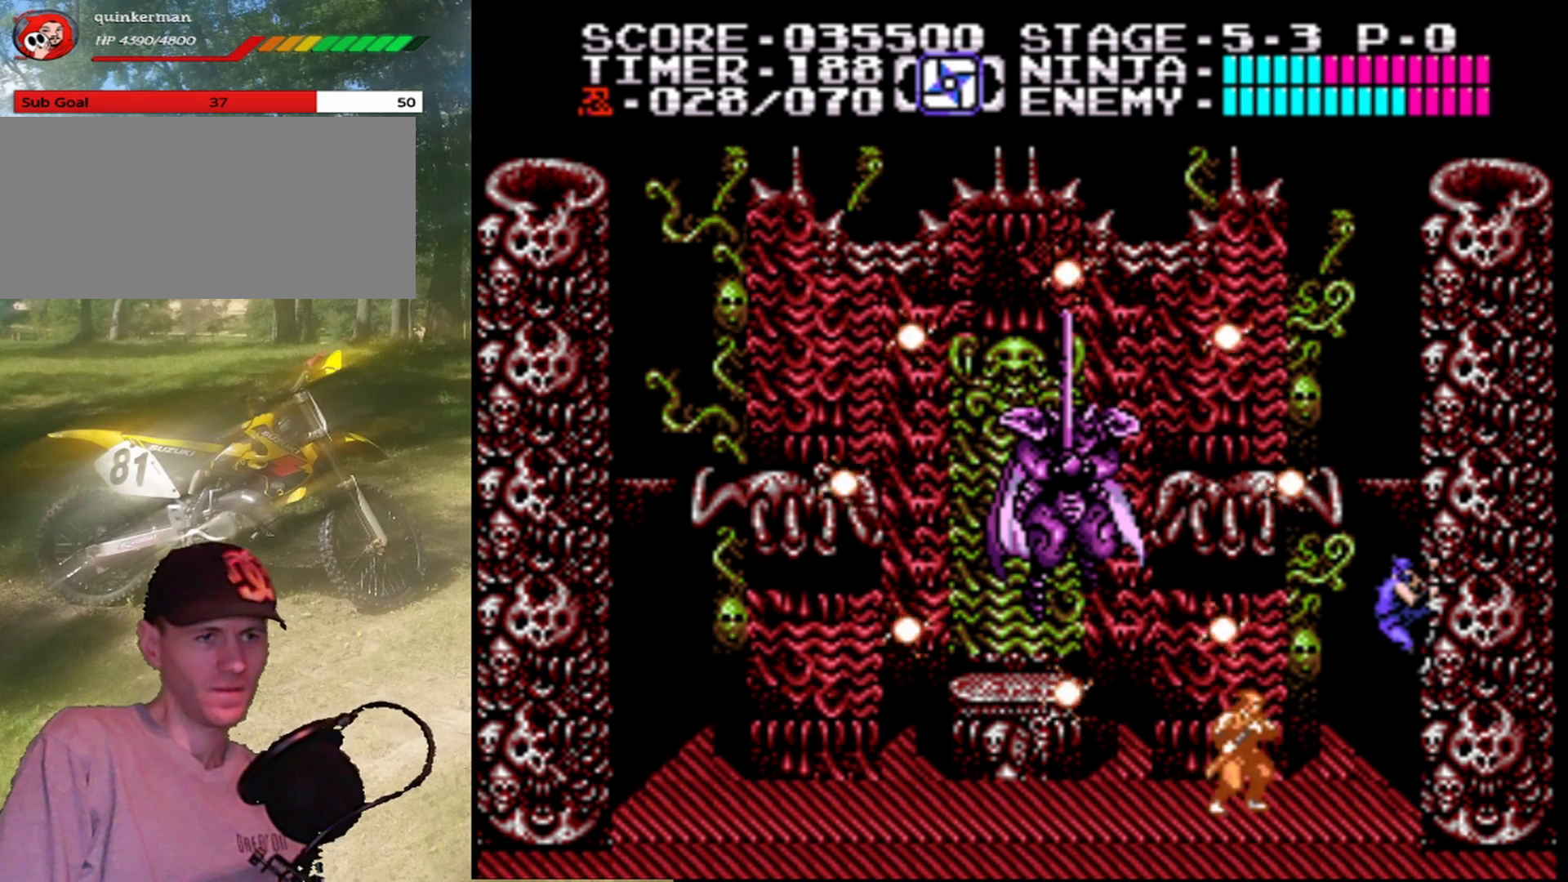
{"buttons": ["A", "DPAD_LEFT"], "events": [[367, "DPAD_LEFT", "down"], [467, "A", "down"]]}
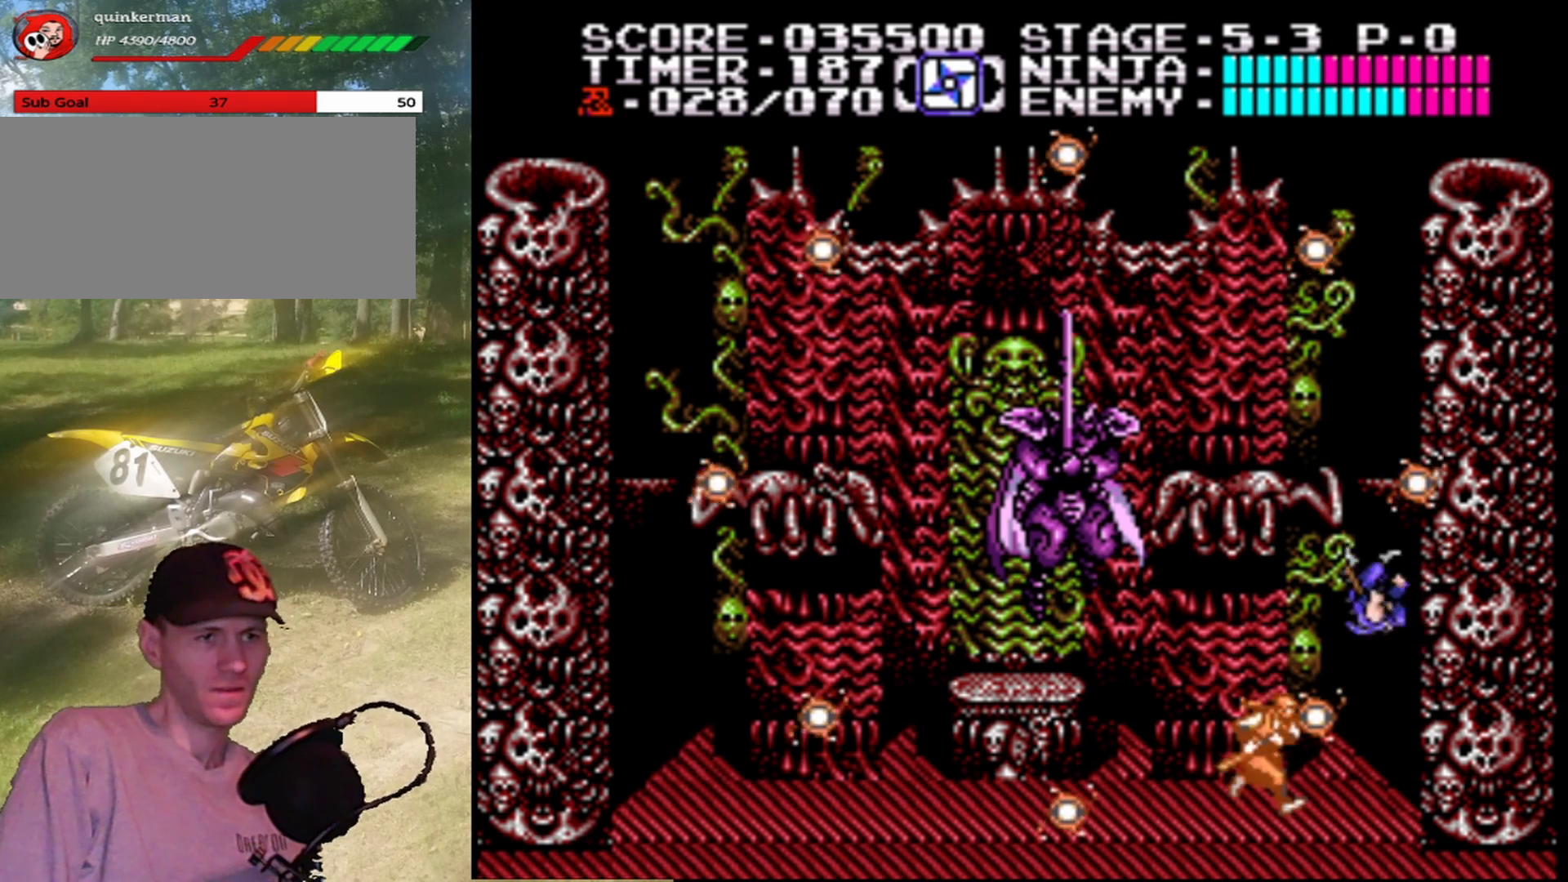
{"buttons": [], "events": [[100, "B", "down"], [300, "DPAD_LEFT", "up"], [367, "A", "up"], [367, "B", "up"]]}
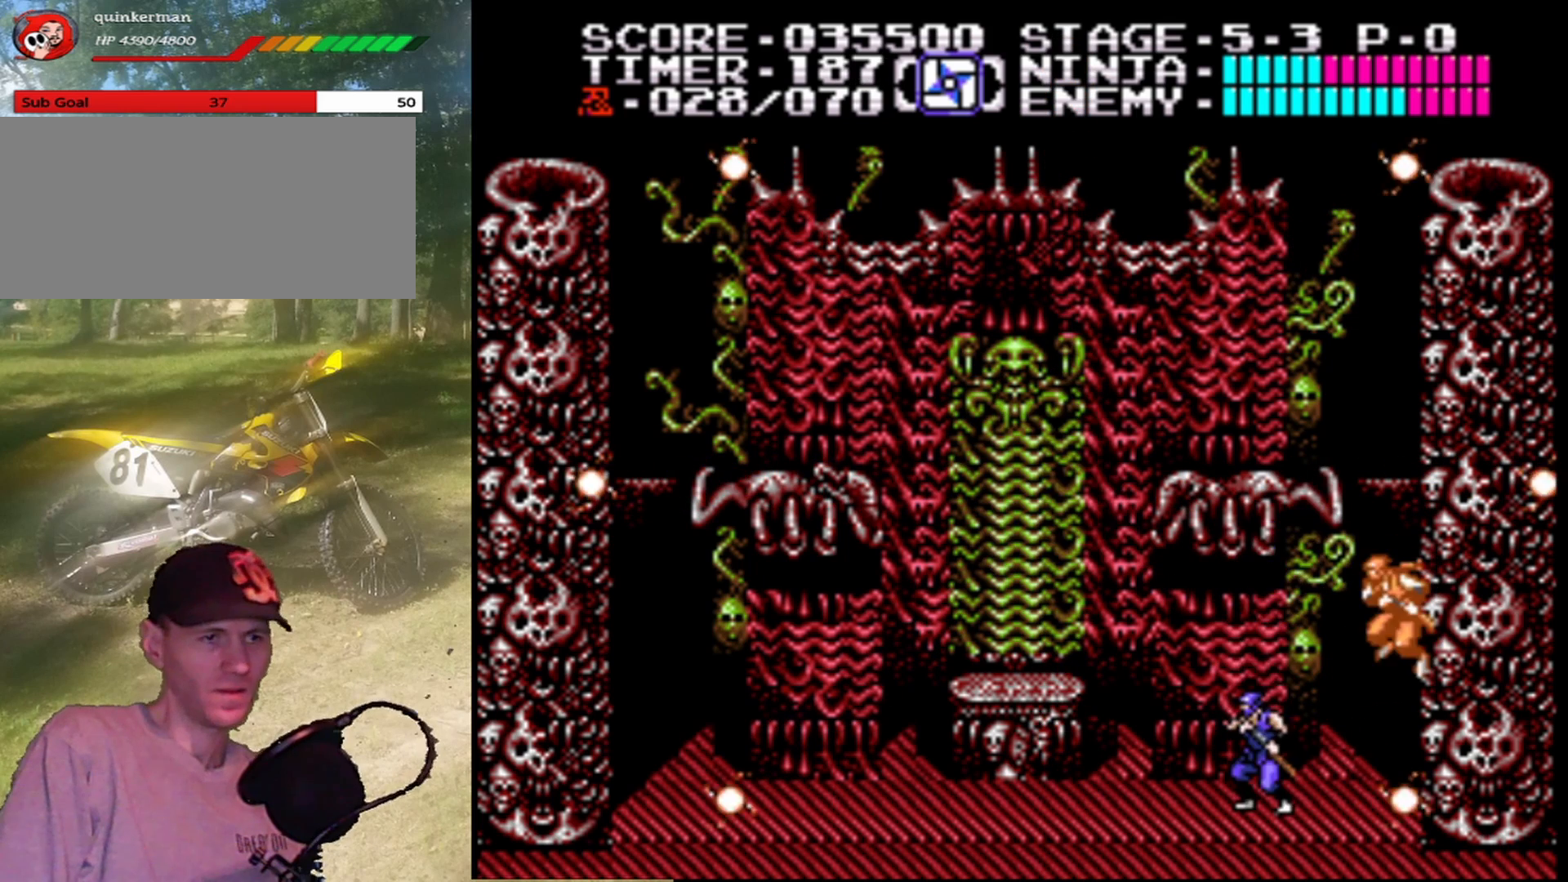
{"buttons": ["A", "B"], "events": [[200, "A", "down"], [333, "B", "down"]]}
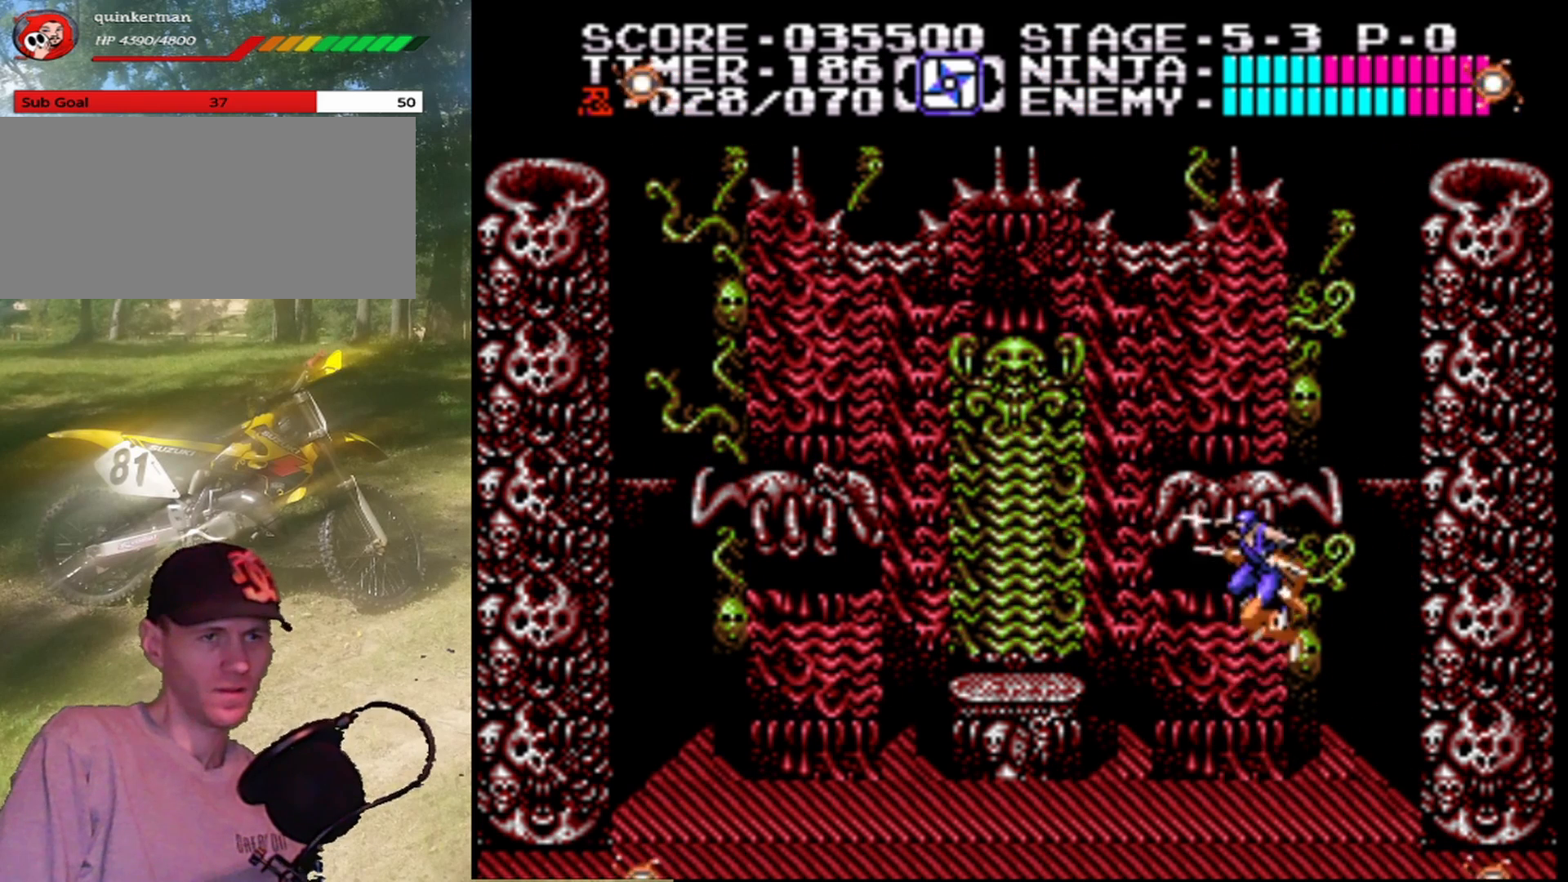
{"buttons": ["DPAD_RIGHT"], "events": [[67, "B", "up"], [100, "A", "up"], [333, "DPAD_RIGHT", "down"]]}
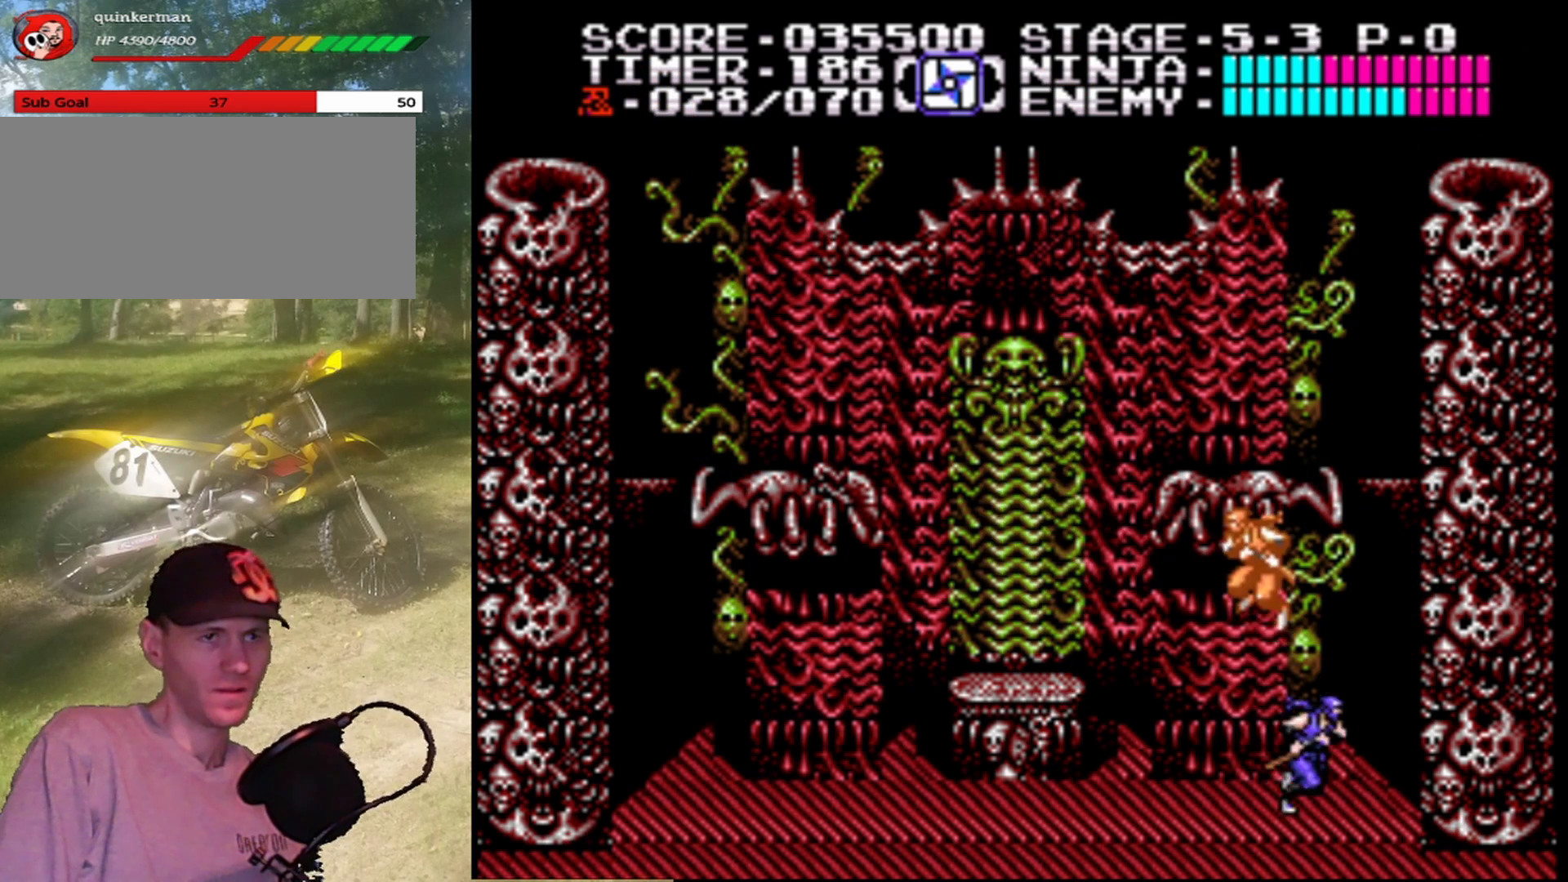
{"buttons": [], "events": [[33, "A", "down"], [133, "A", "up"], [467, "DPAD_RIGHT", "up"]]}
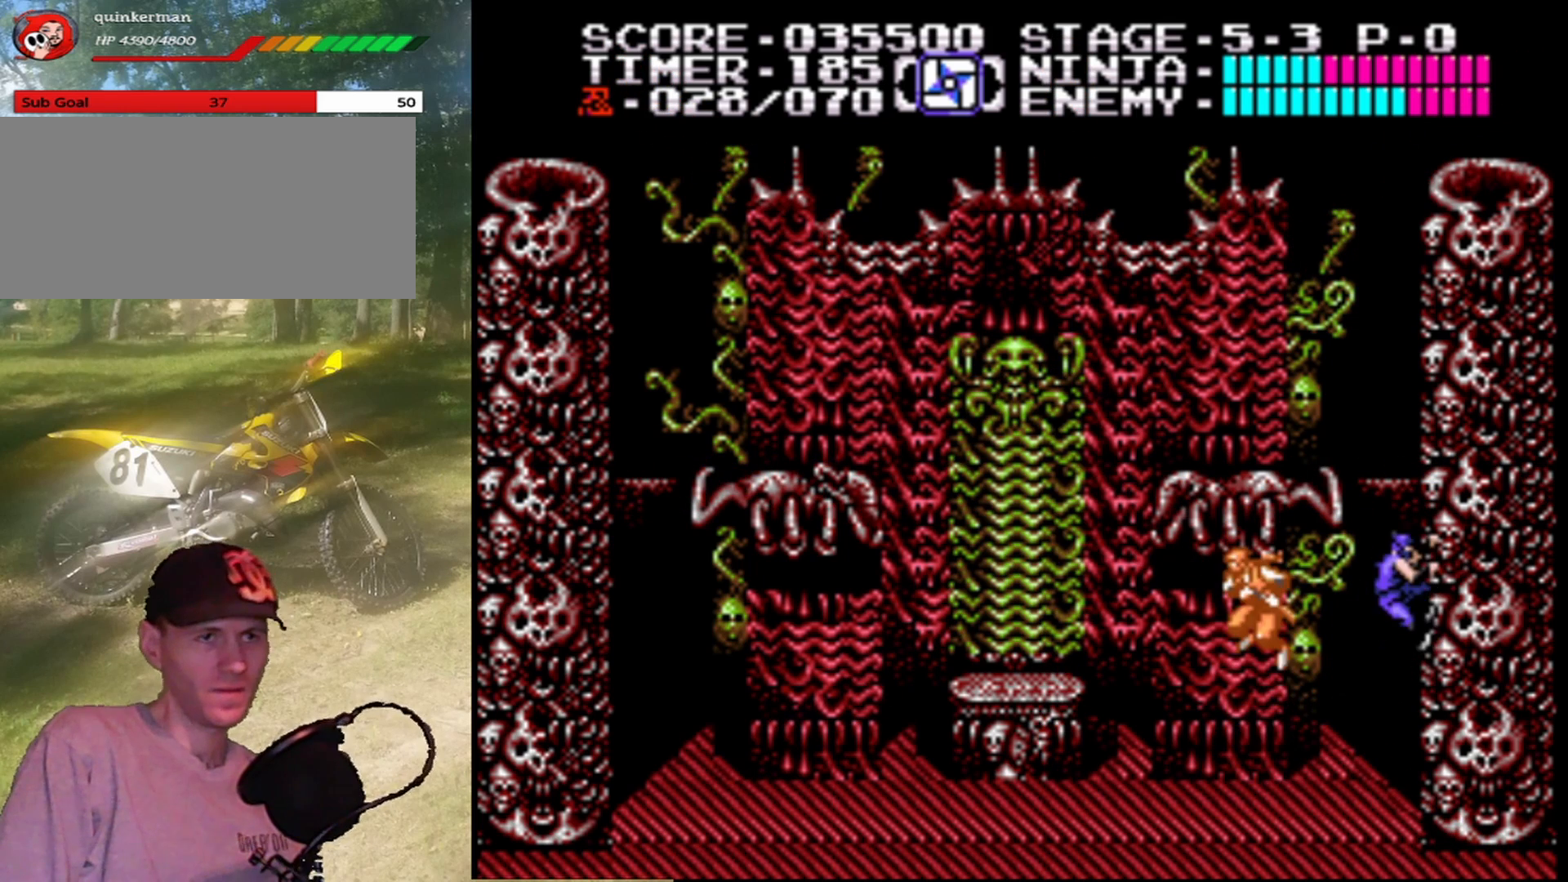
{"buttons": [], "events": [[133, "DPAD_DOWN", "down"], [333, "DPAD_DOWN", "up"]]}
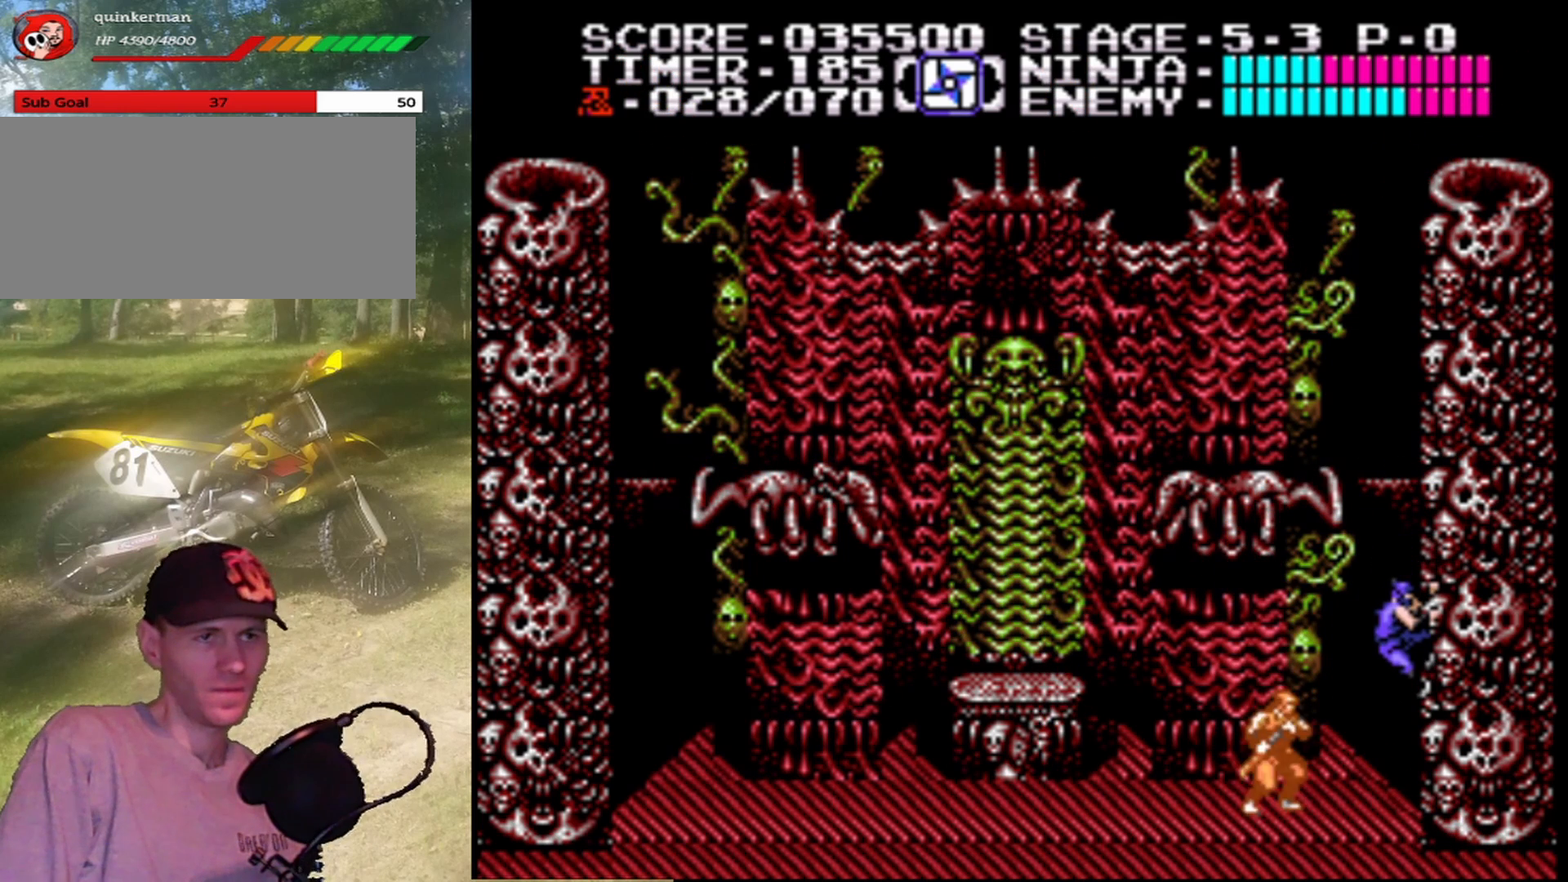
{"buttons": [], "events": []}
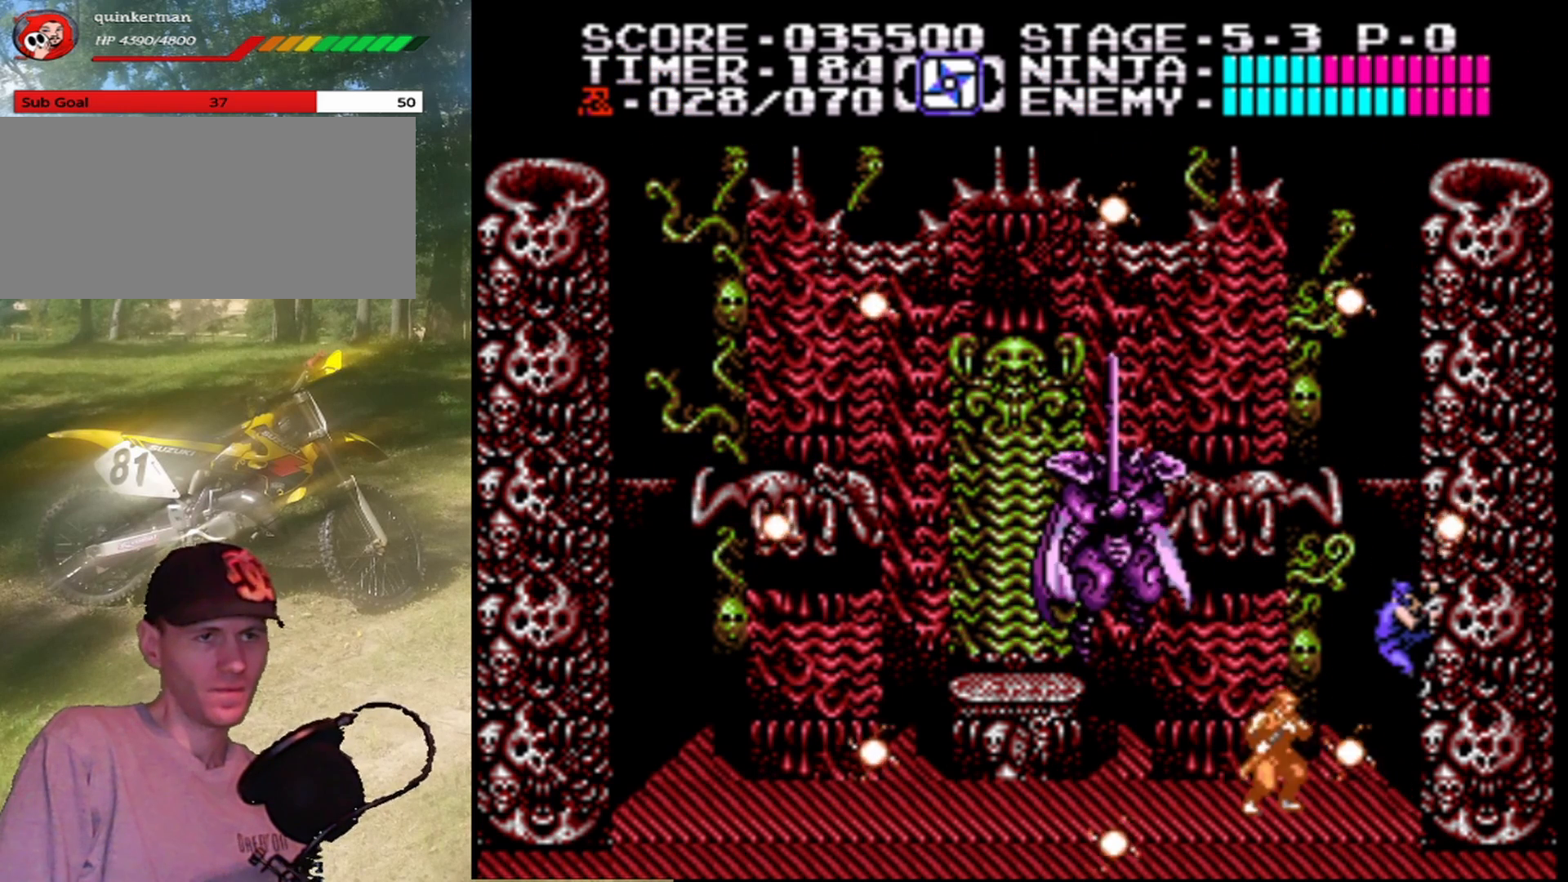
{"buttons": [], "events": []}
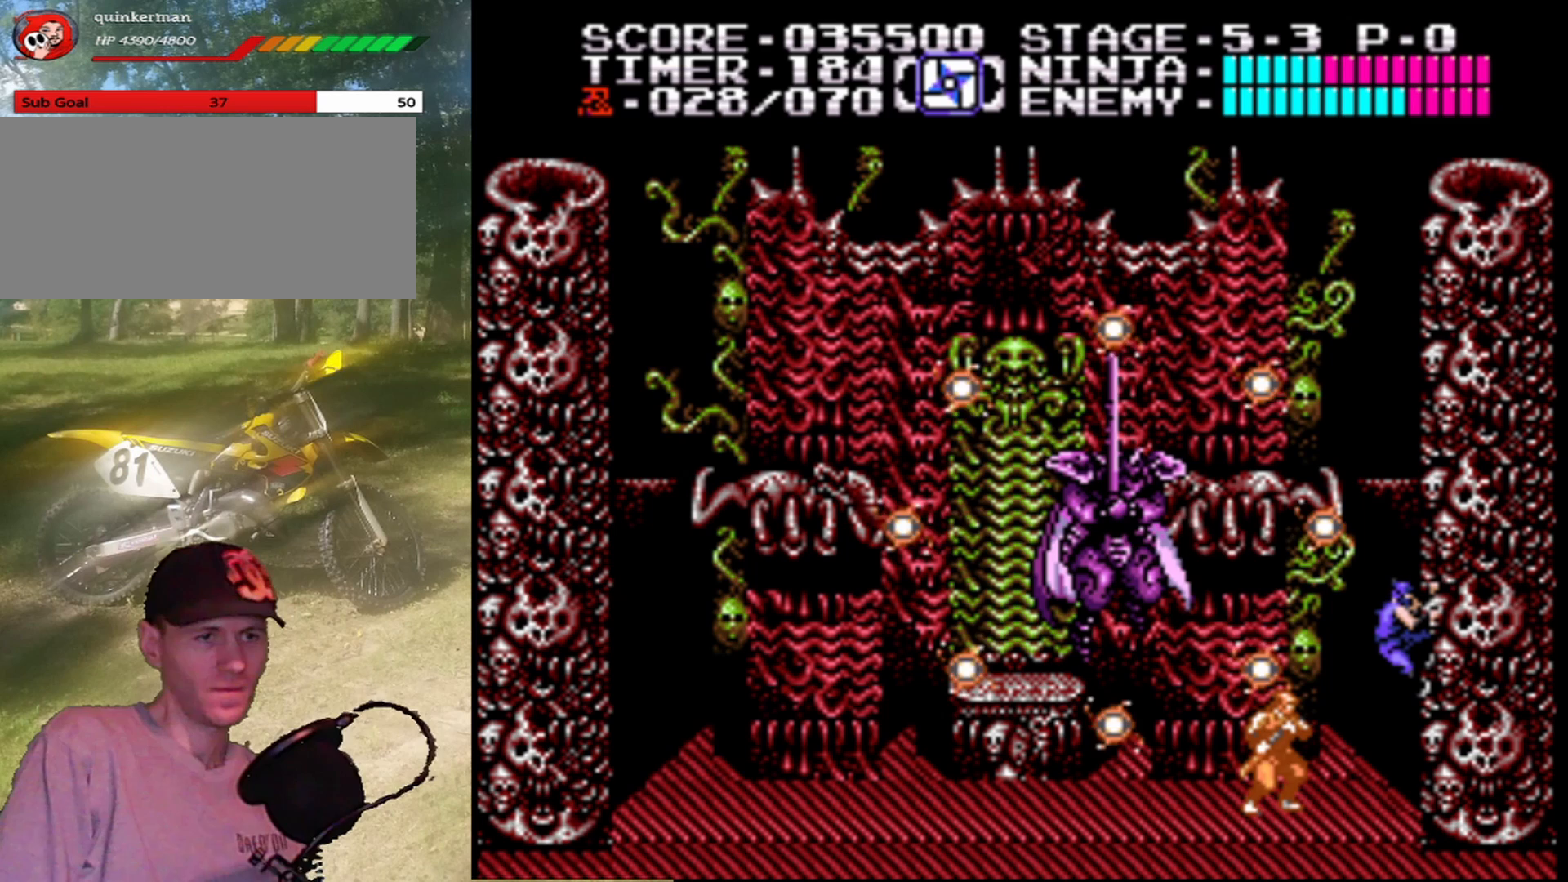
{"buttons": [], "events": []}
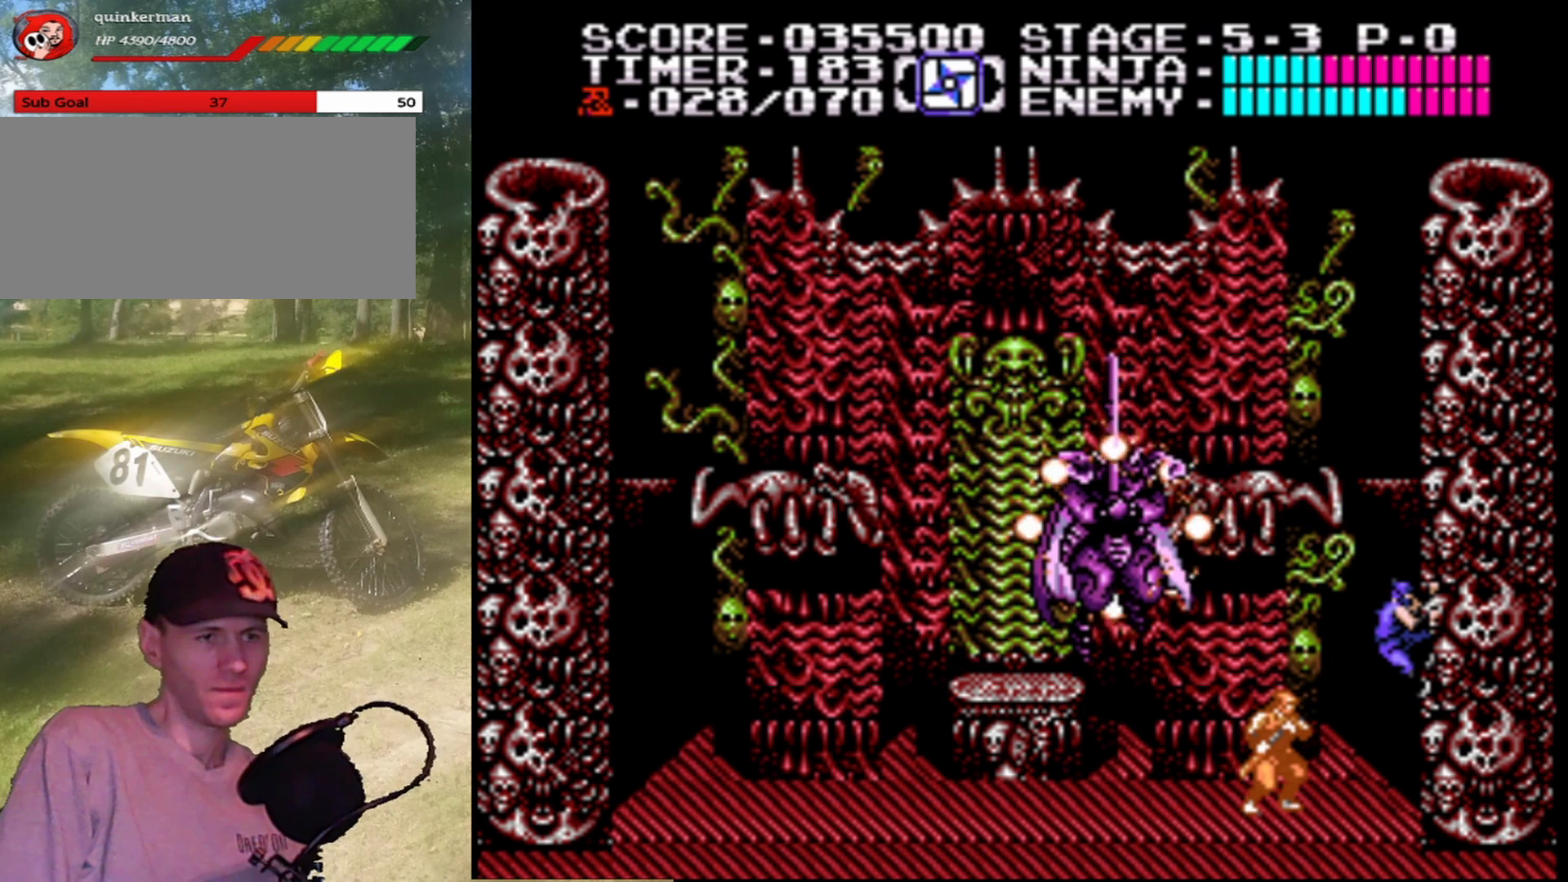
{"buttons": [], "events": []}
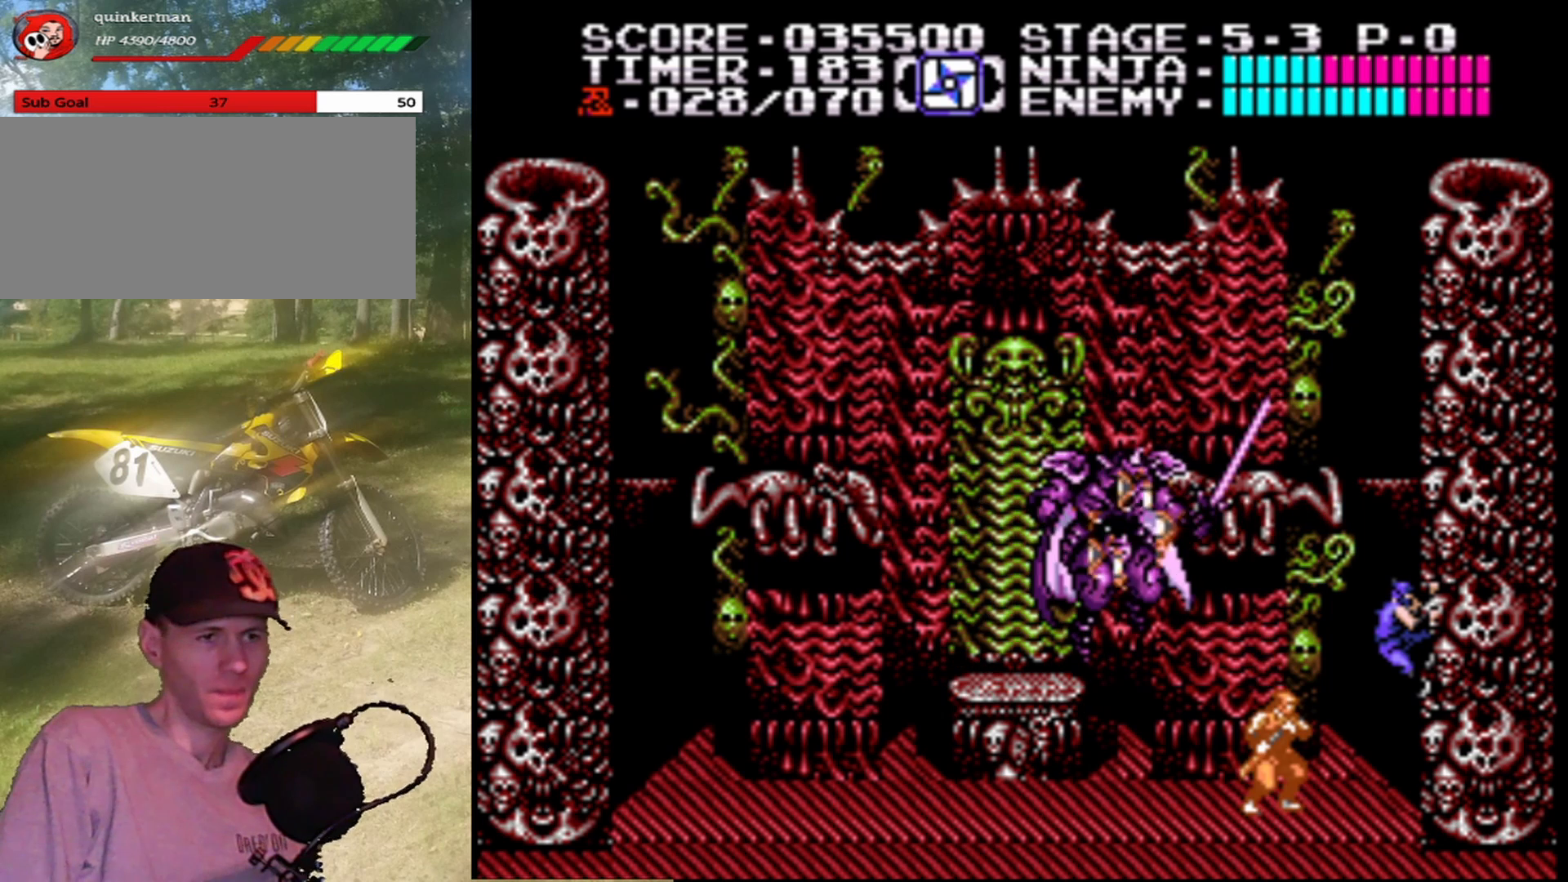
{"buttons": [], "events": []}
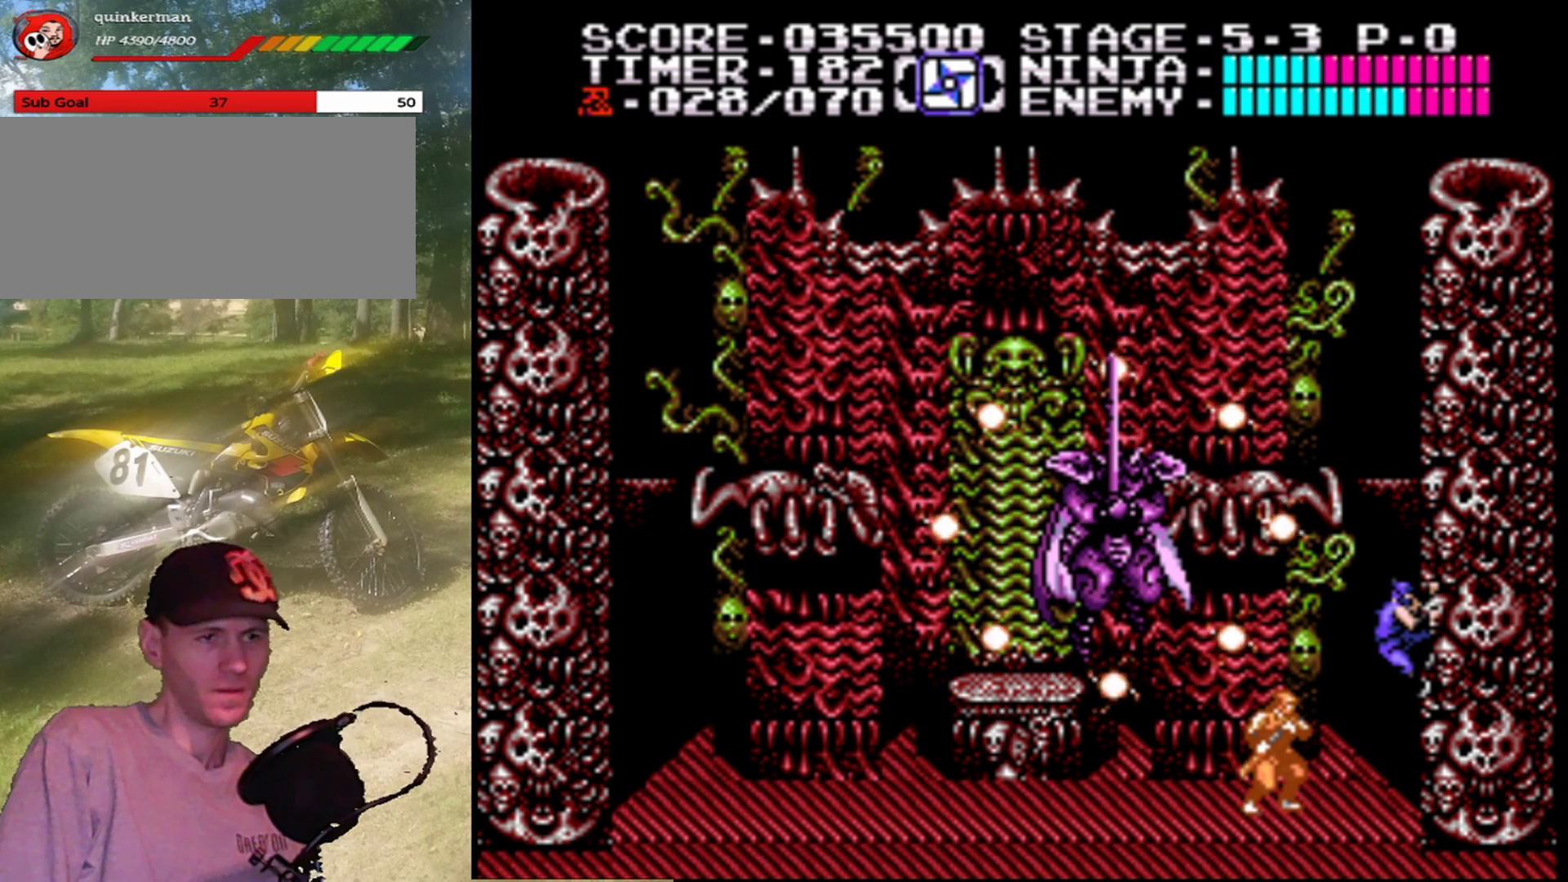
{"buttons": ["DPAD_LEFT"], "events": [[500, "DPAD_LEFT", "down"]]}
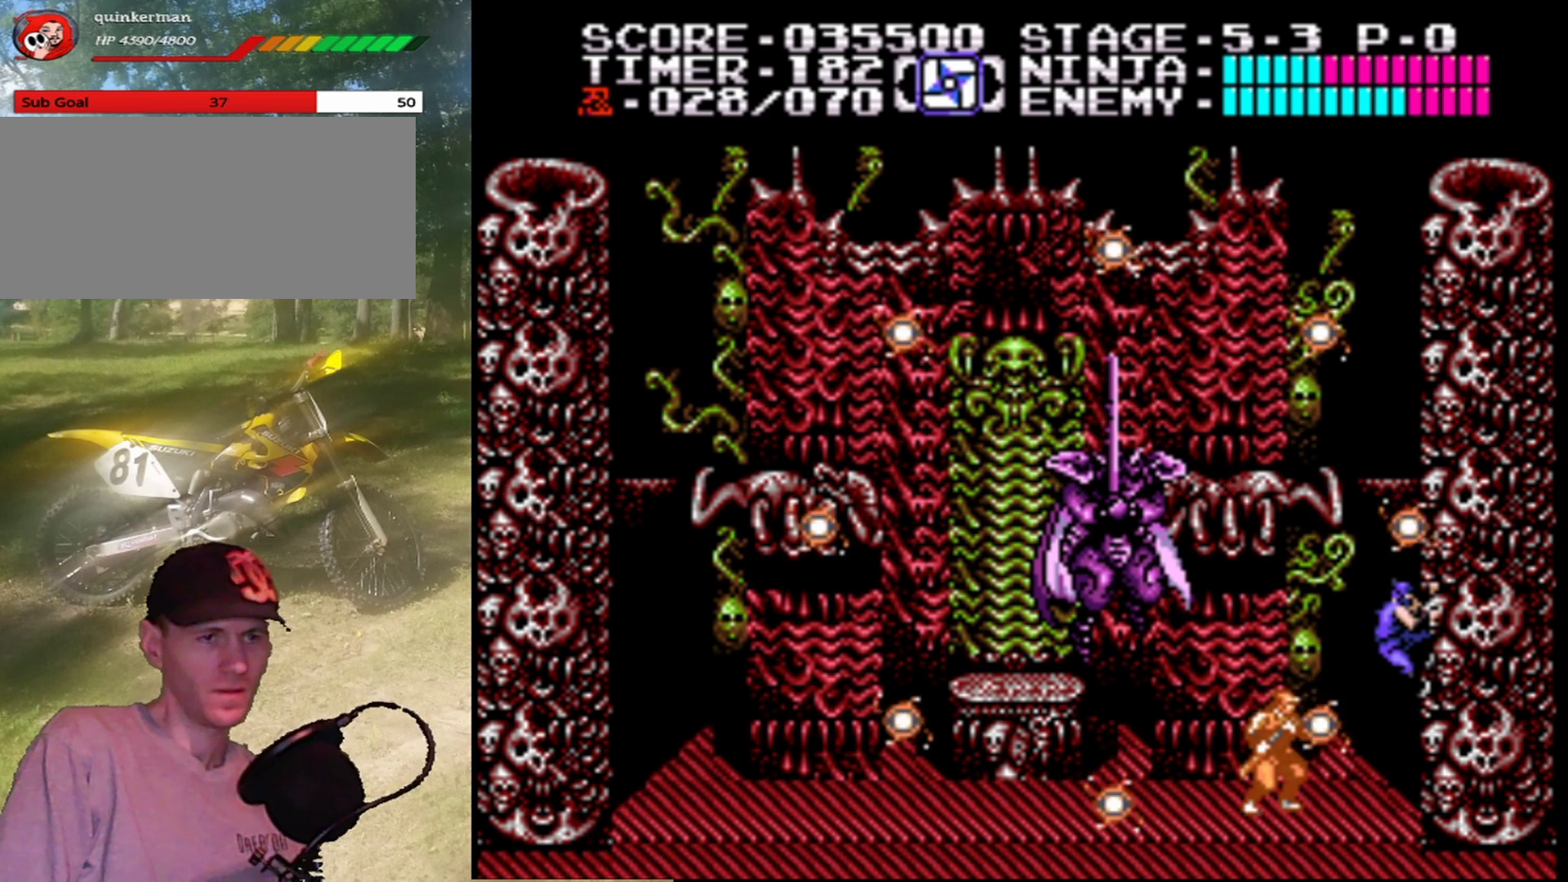
{"buttons": ["A"], "events": [[67, "A", "down"], [300, "B", "down"], [367, "DPAD_LEFT", "up"], [500, "B", "up"]]}
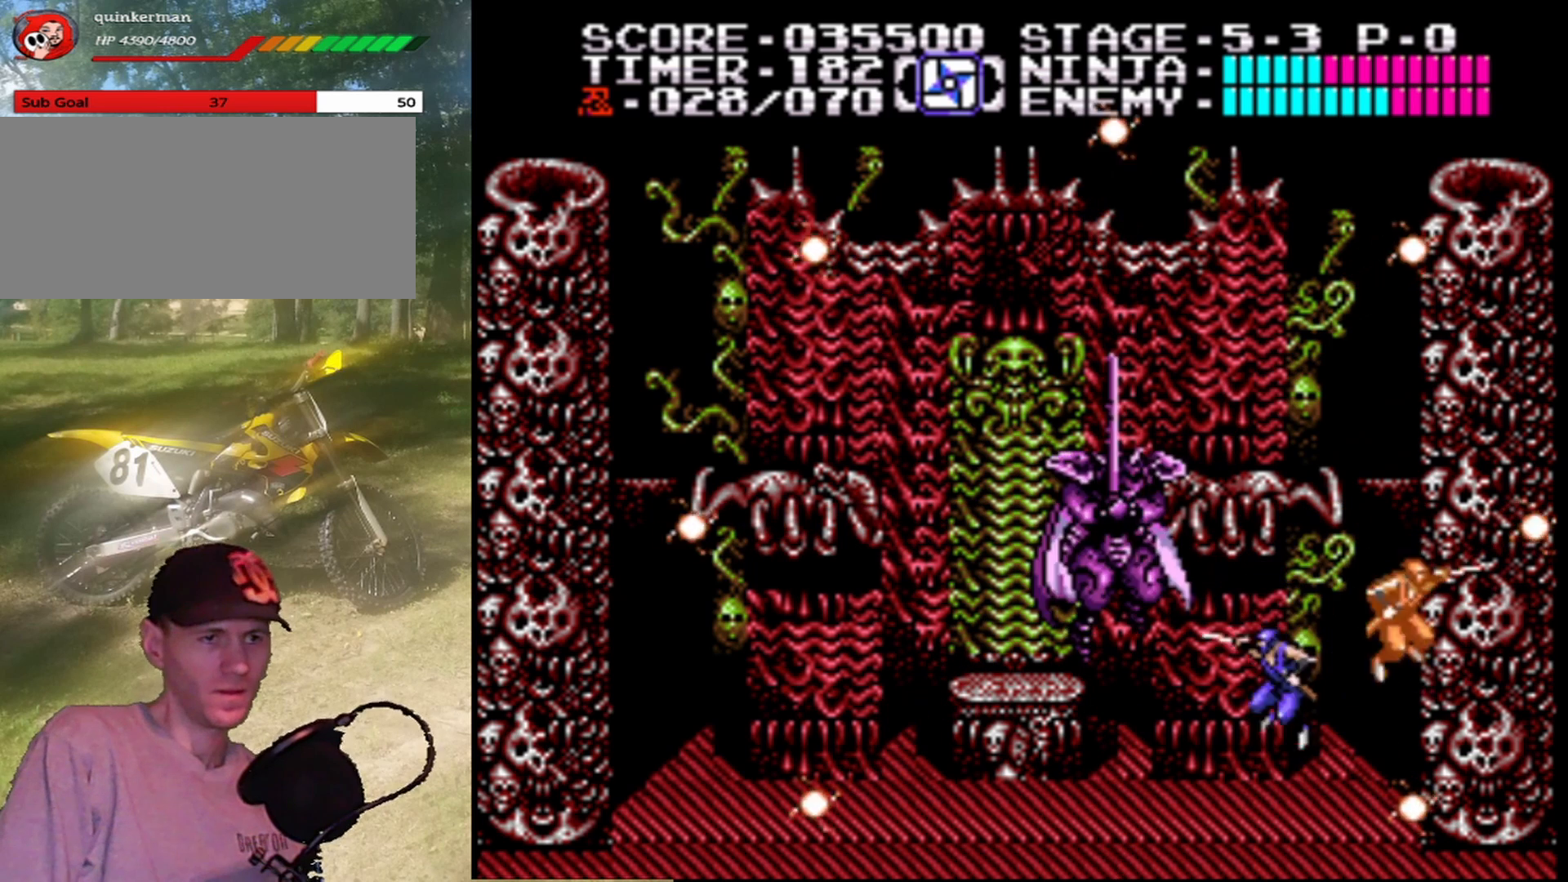
{"buttons": ["A", "B"], "events": [[67, "A", "up"], [267, "A", "down"], [433, "B", "down"]]}
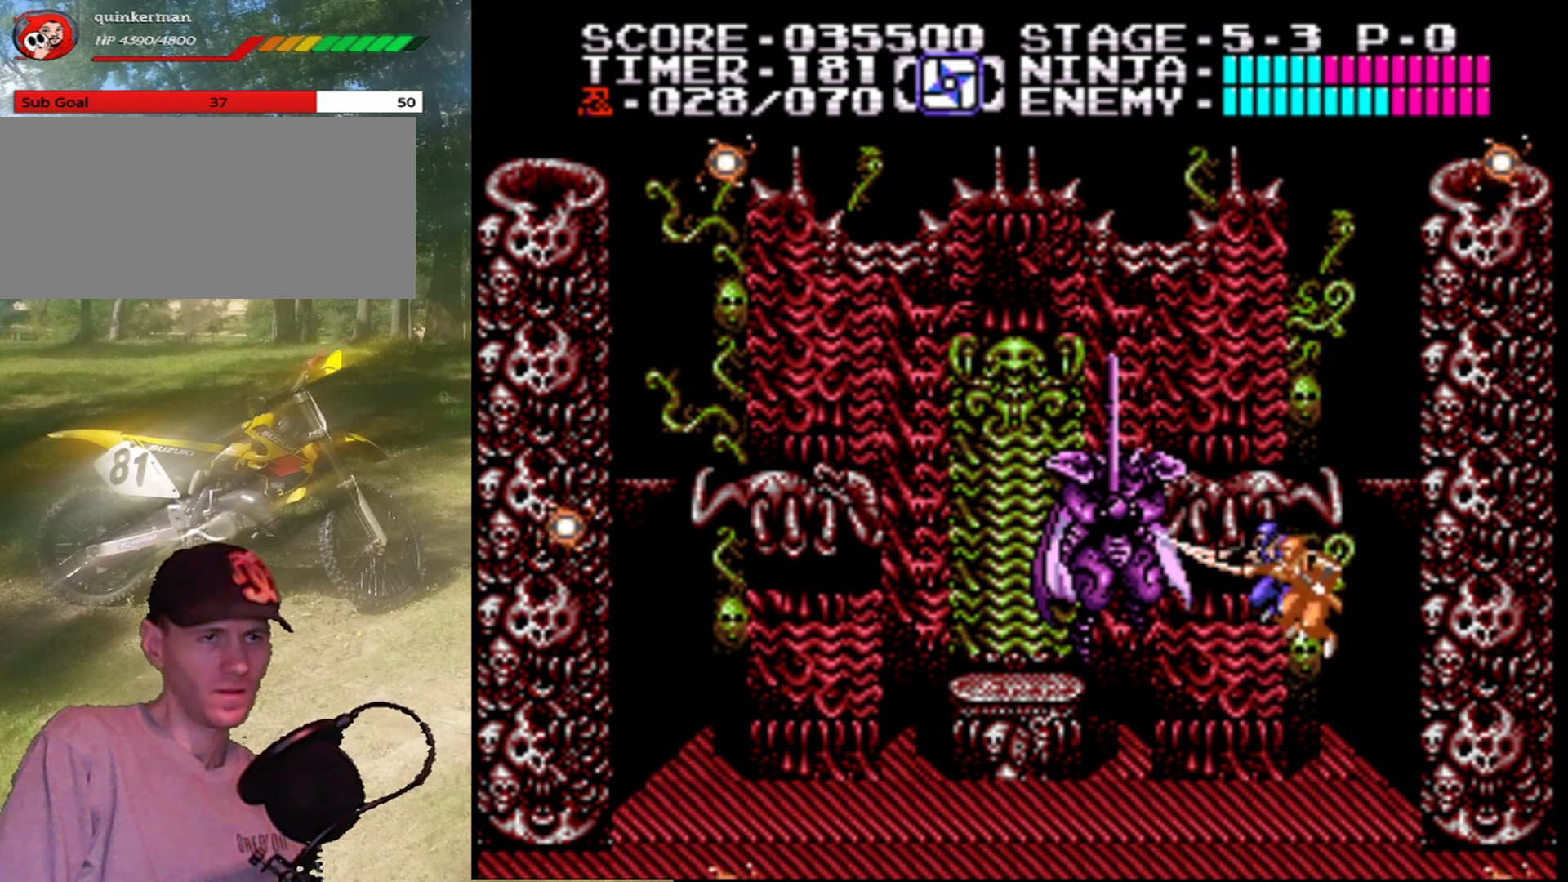
{"buttons": ["DPAD_RIGHT"], "events": [[133, "B", "up"], [167, "A", "up"], [433, "DPAD_RIGHT", "down"]]}
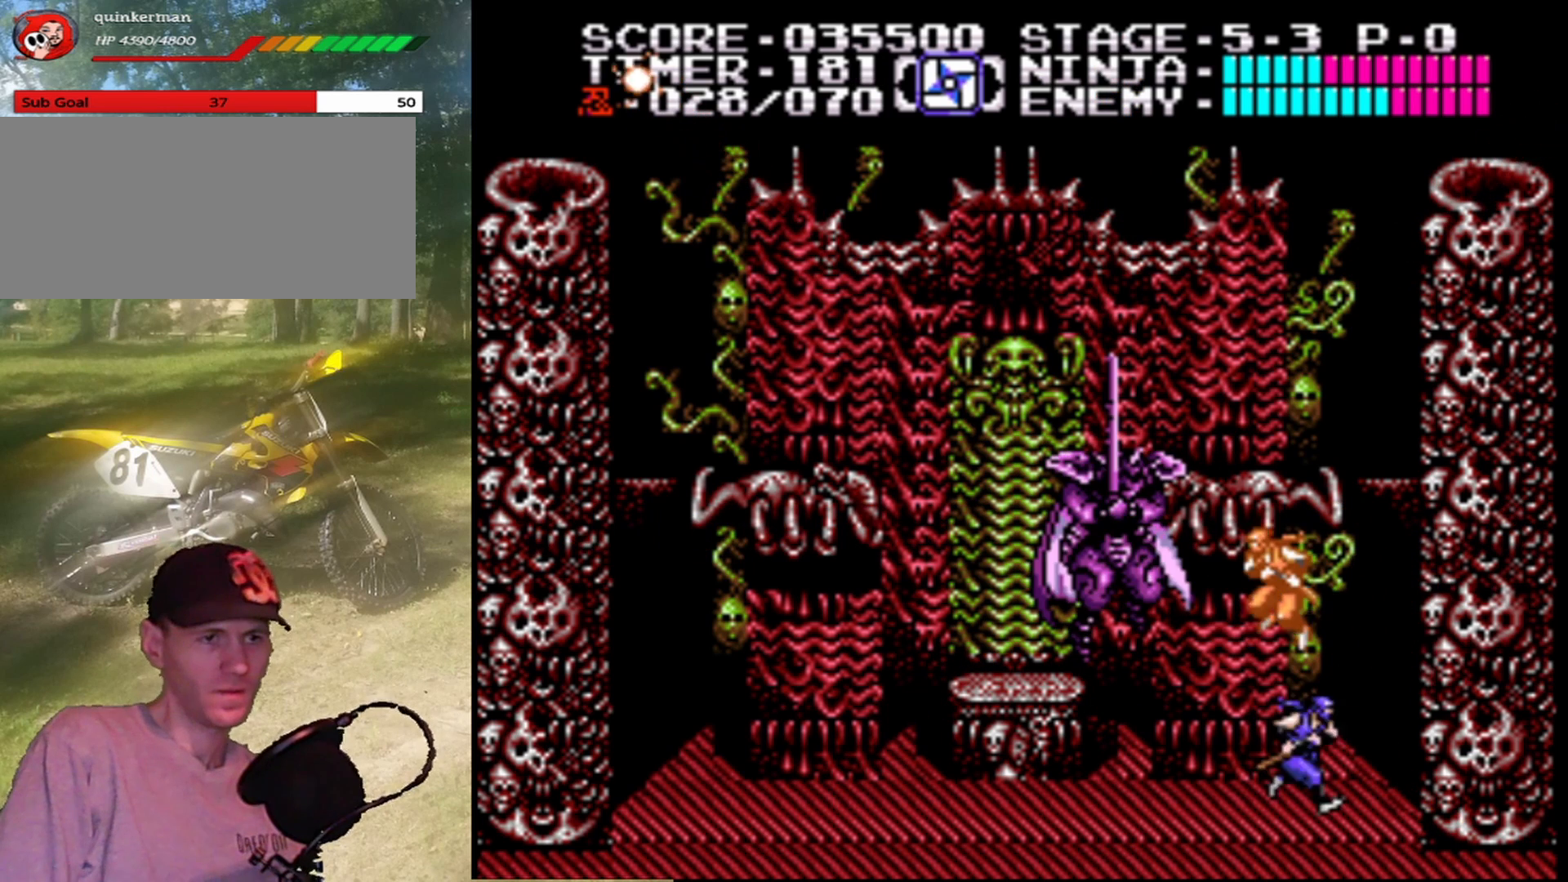
{"buttons": [], "events": [[100, "A", "down"], [200, "A", "up"], [433, "DPAD_RIGHT", "up"]]}
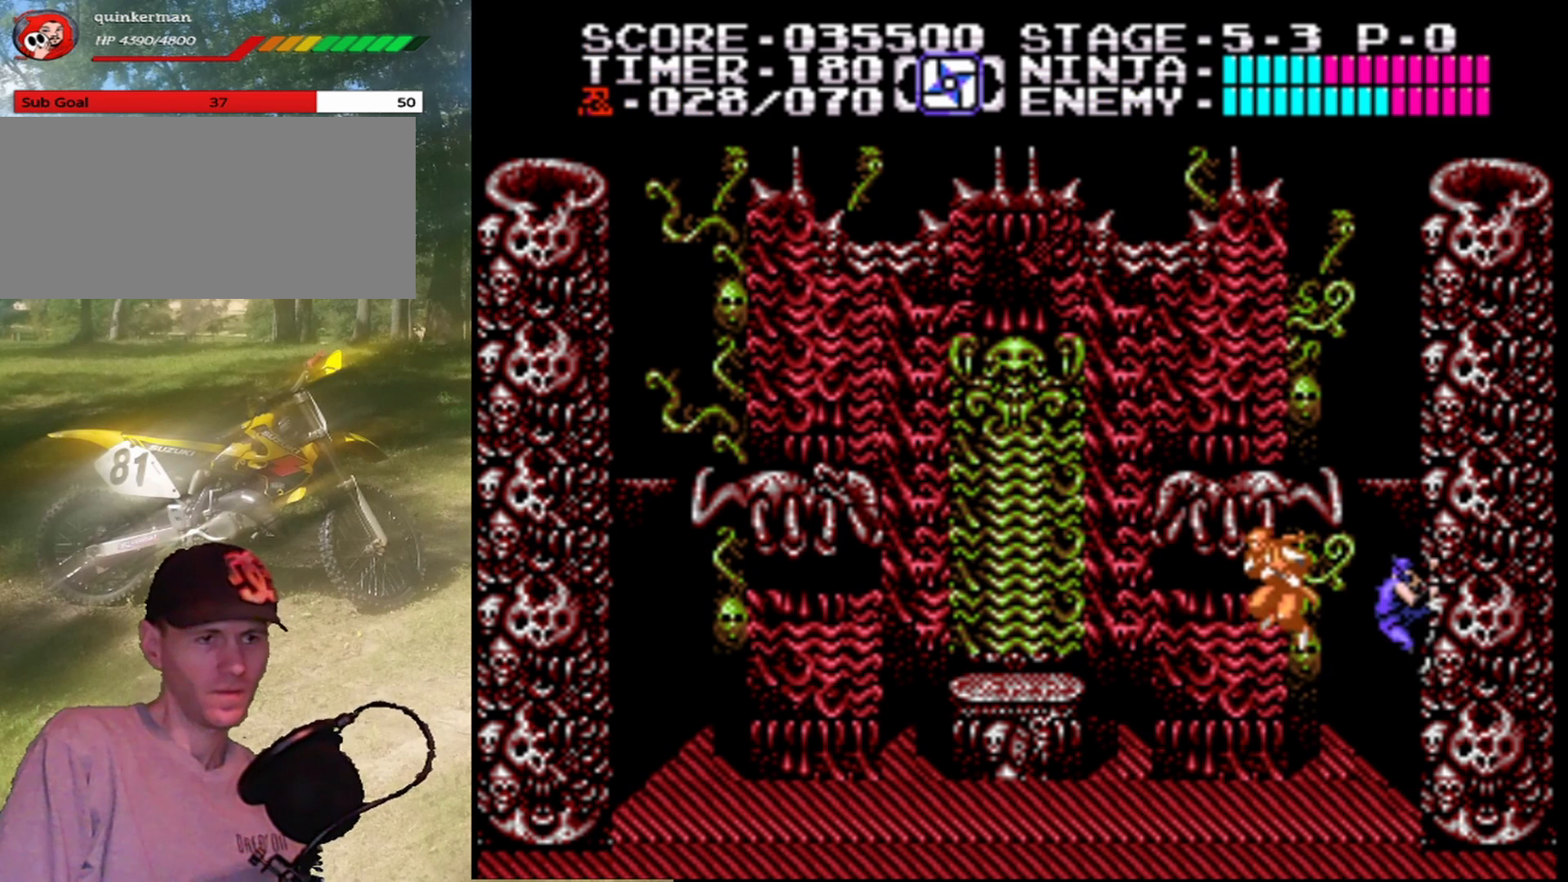
{"buttons": [], "events": [[300, "DPAD_DOWN", "down"], [367, "DPAD_DOWN", "up"]]}
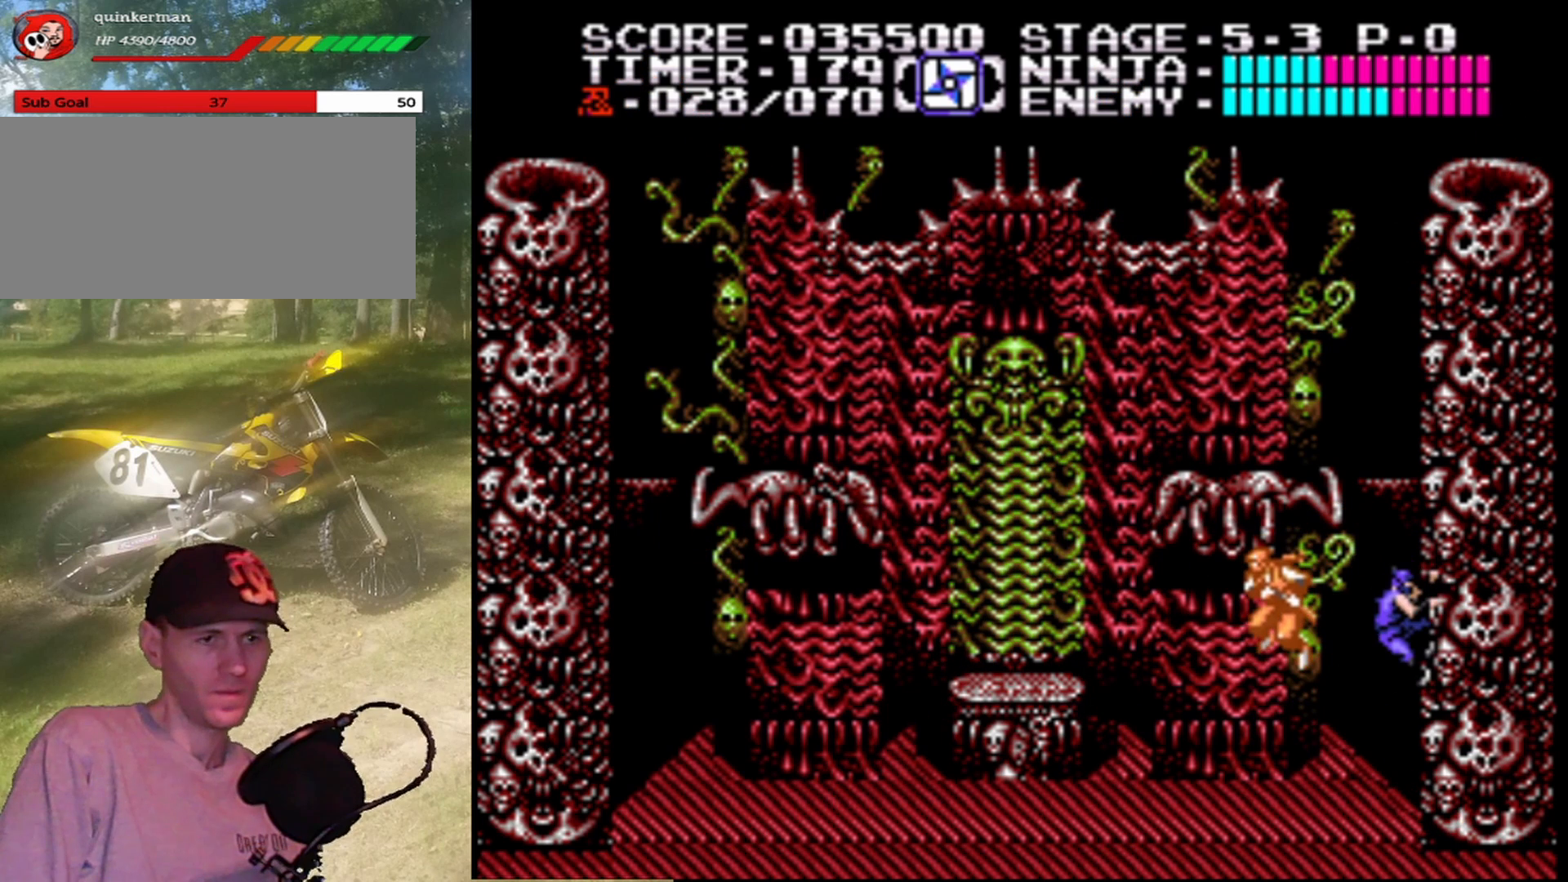
{"buttons": [], "events": []}
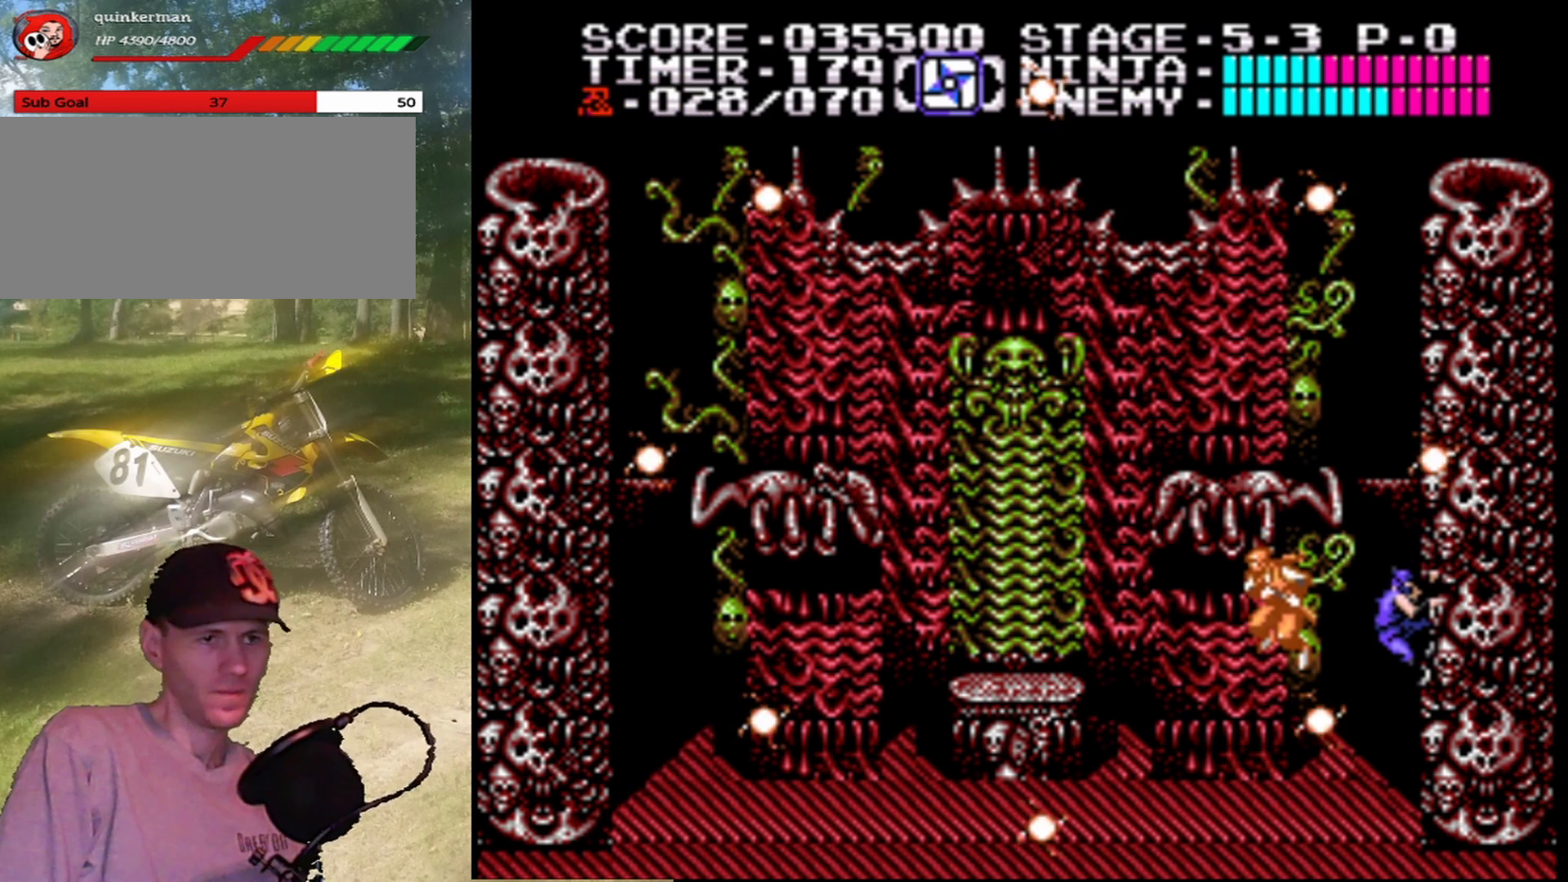
{"buttons": [], "events": []}
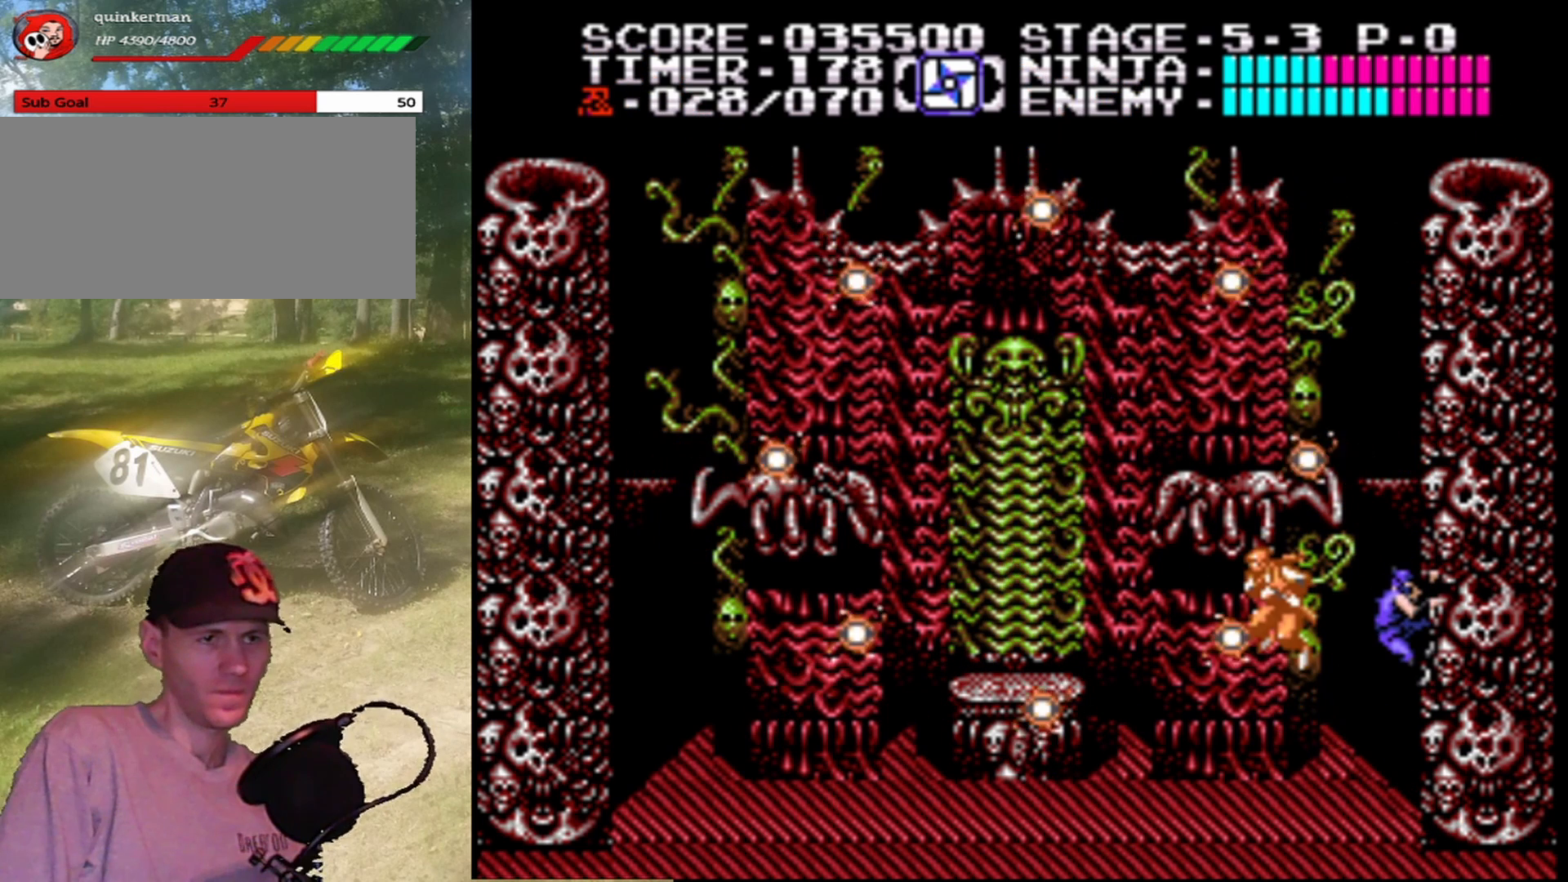
{"buttons": [], "events": []}
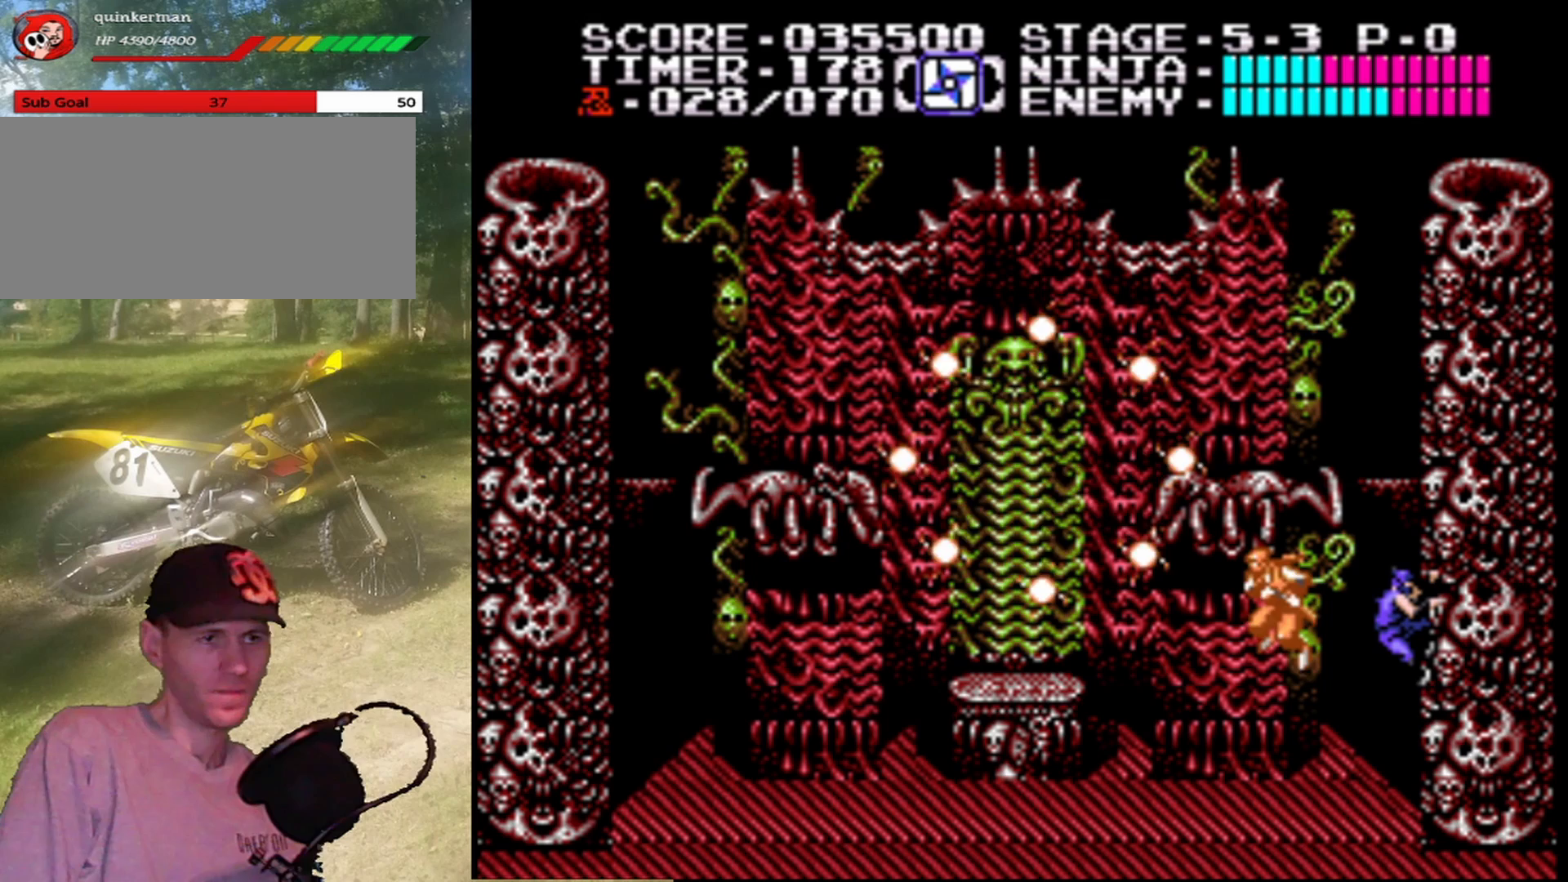
{"buttons": [], "events": []}